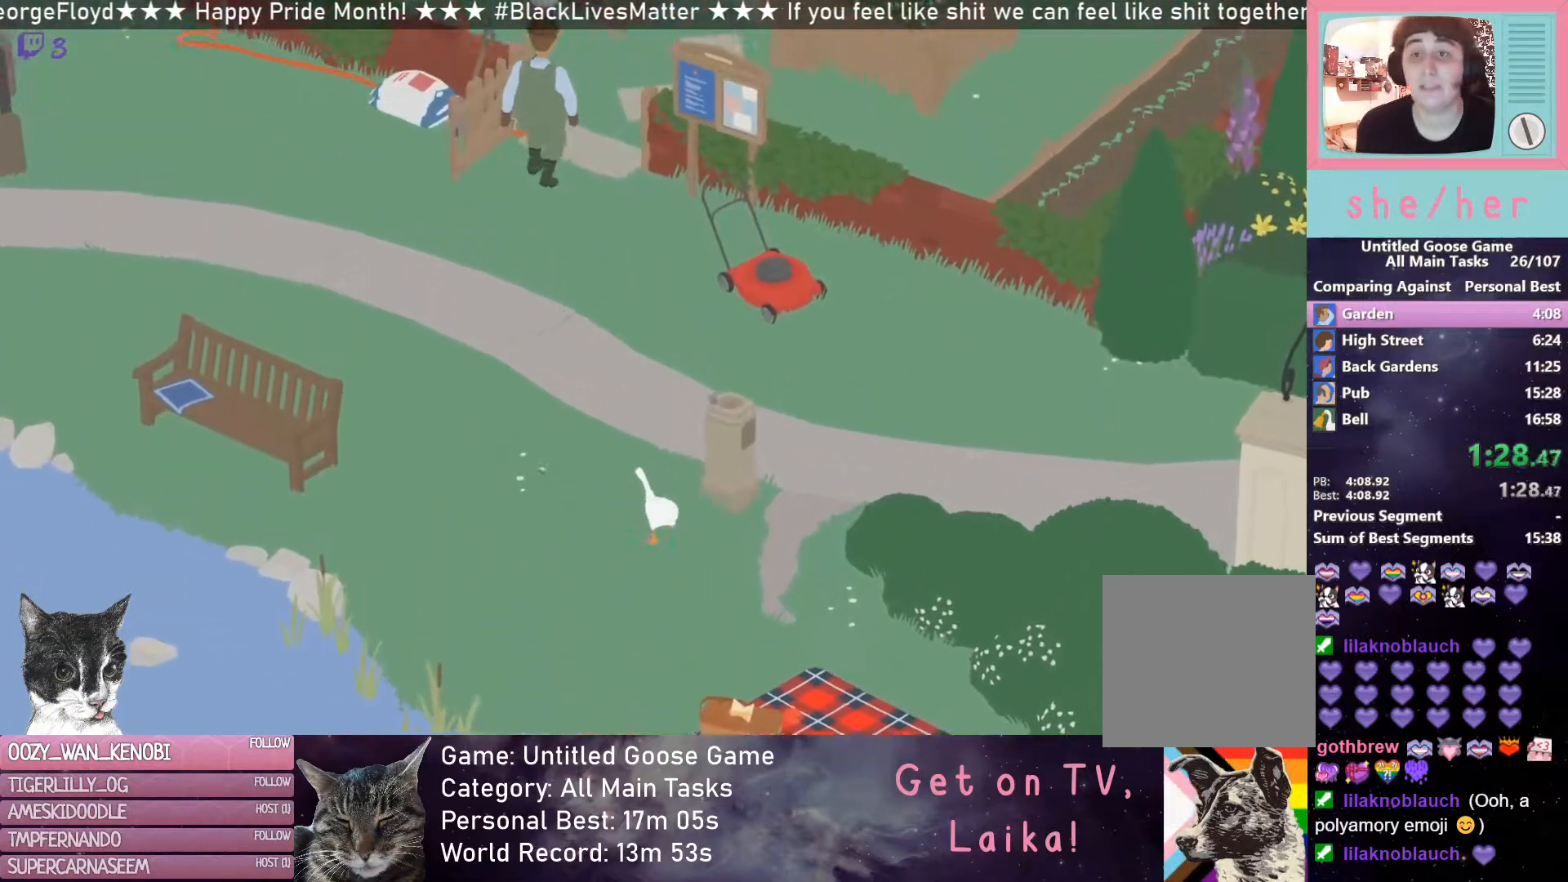
Gameplay with a controller (Xbox layout); each line is a JSON object with the inputs held at the frame after it. "events" lists button and stick changes between this image and that frame as [ms after this image, input, new state], when the widget could be followed in between. Not read: right_stick.
{"buttons": ["R2"], "left_stick": "up", "events": [[33, "left_stick", "up"]]}
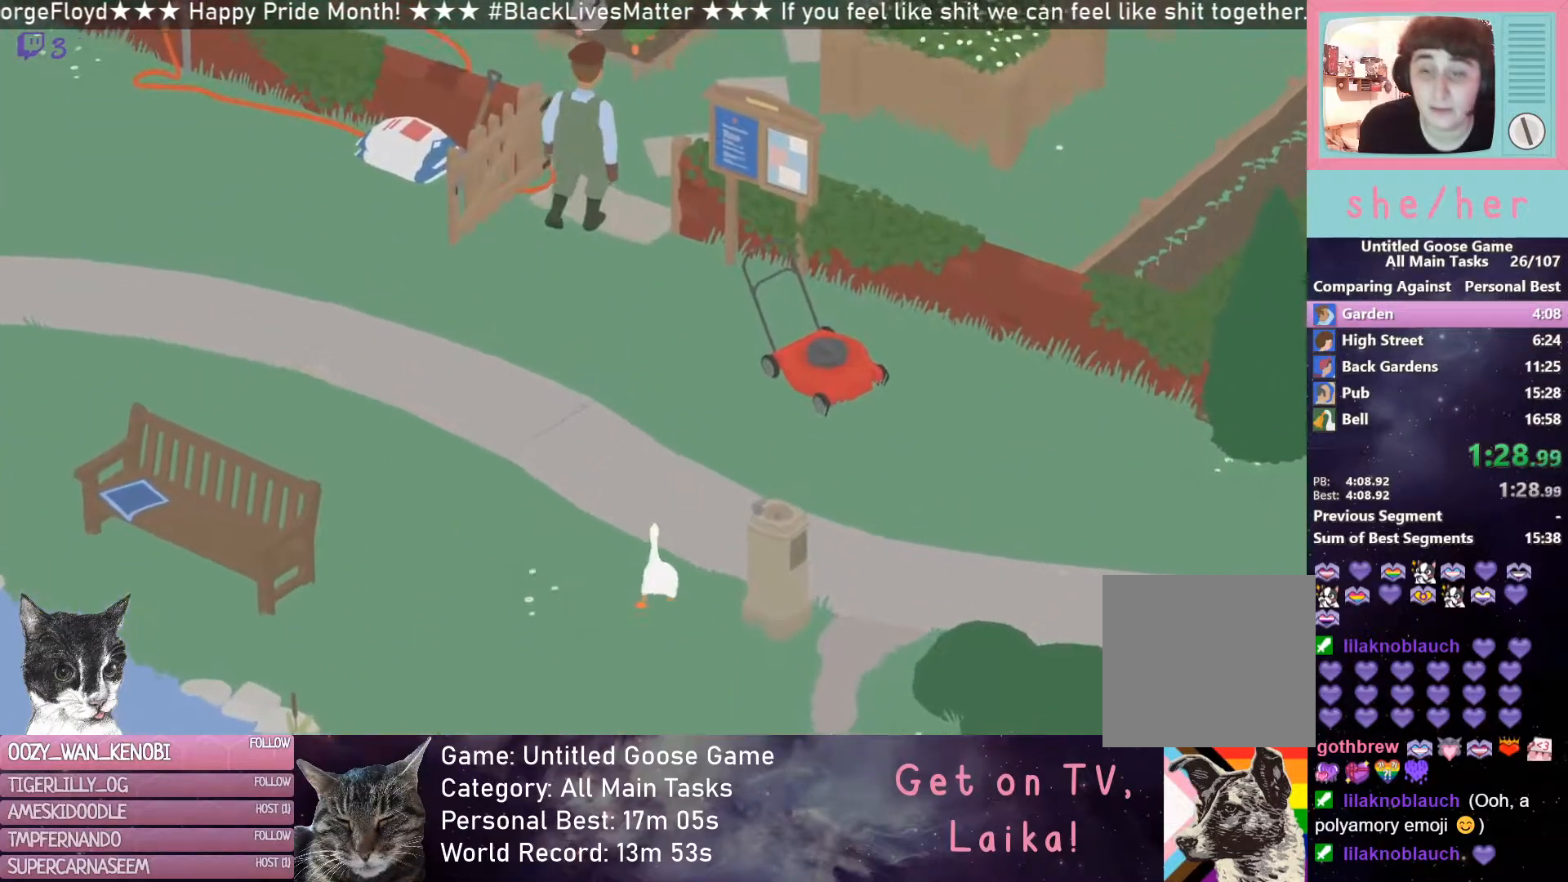
{"buttons": ["R2"], "left_stick": "up", "events": []}
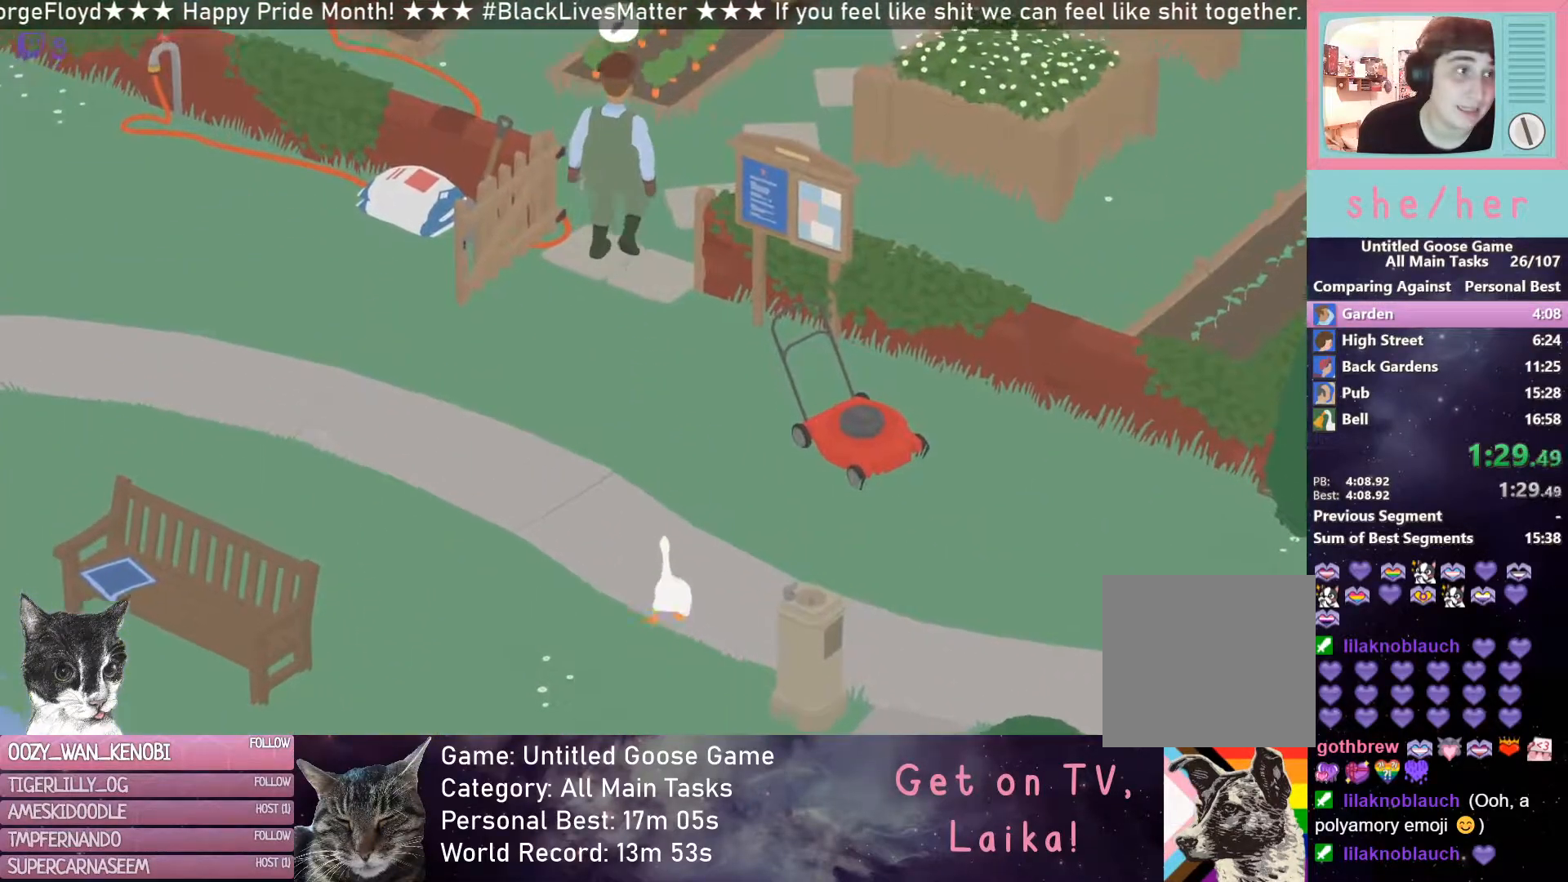
{"buttons": ["R2"], "left_stick": "up", "events": []}
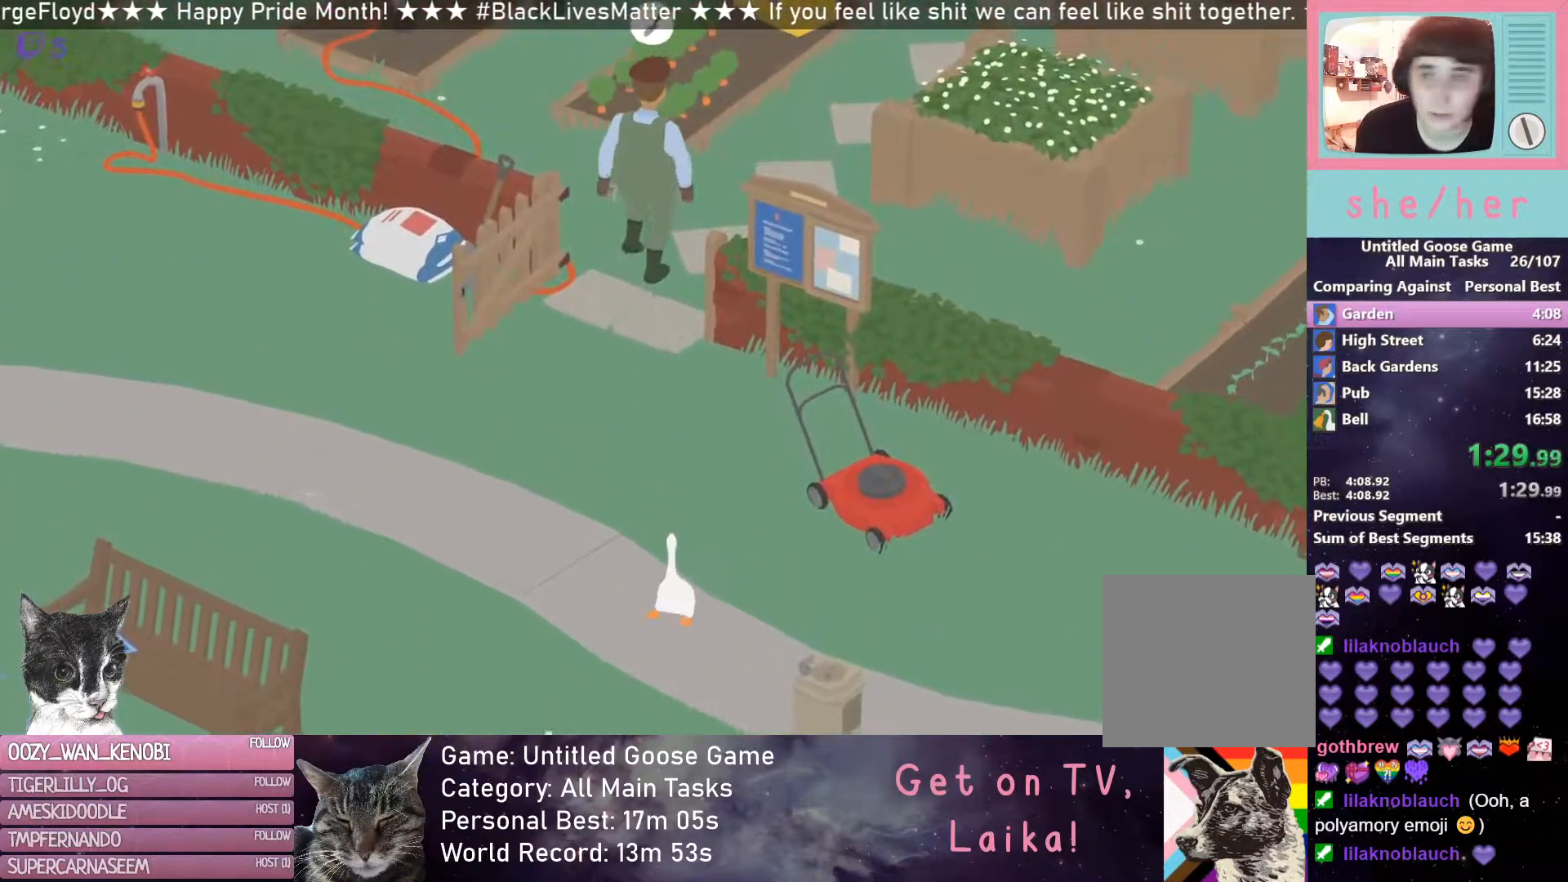
{"buttons": ["R2"], "left_stick": "up", "events": []}
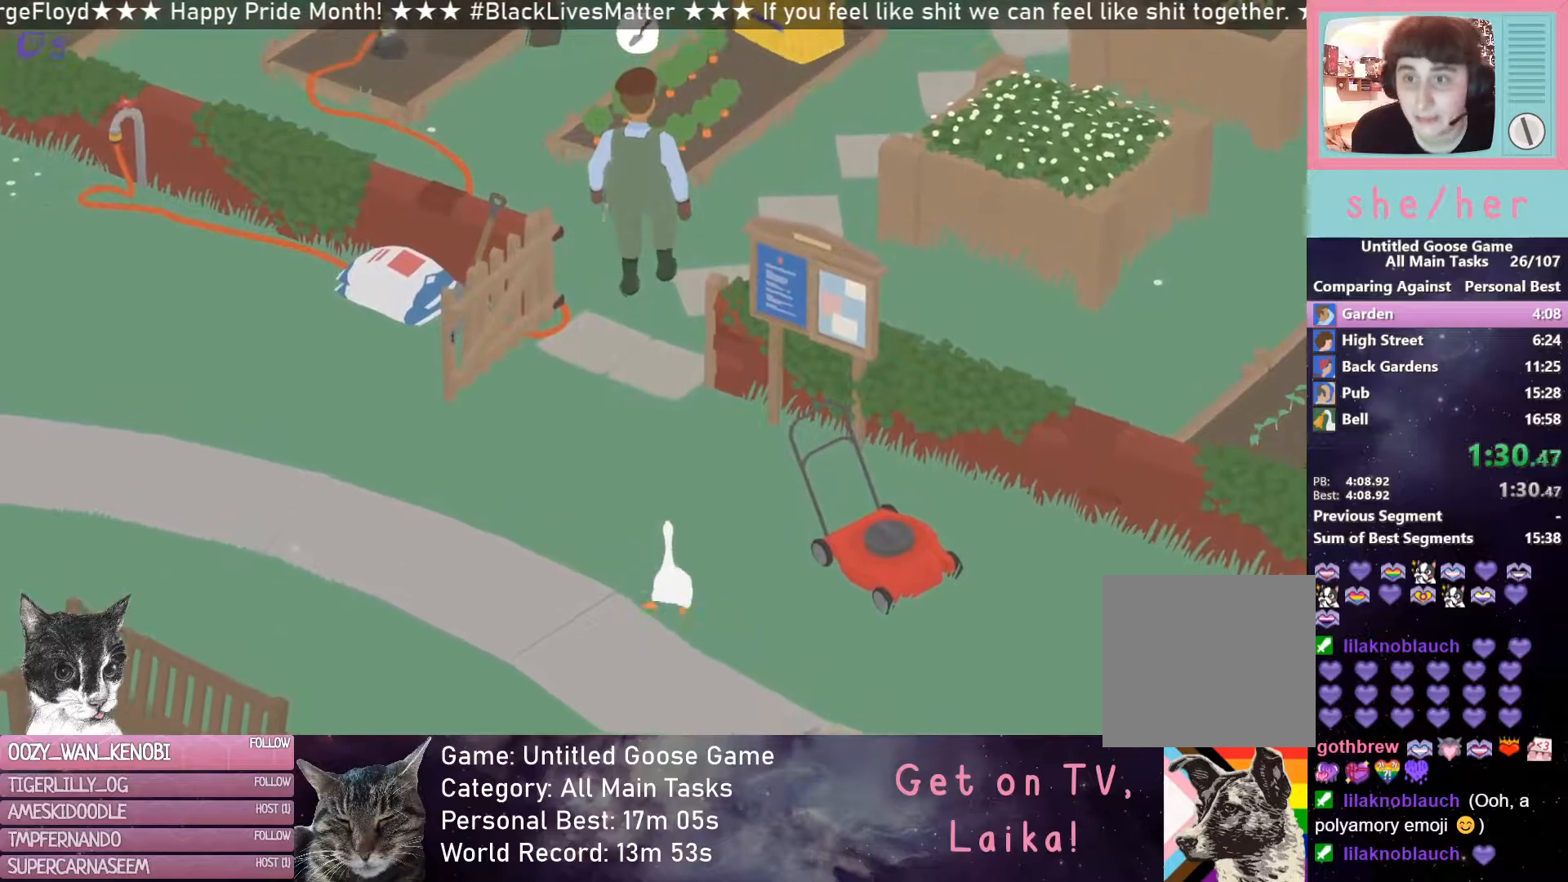
{"buttons": ["R2"], "left_stick": "up", "events": []}
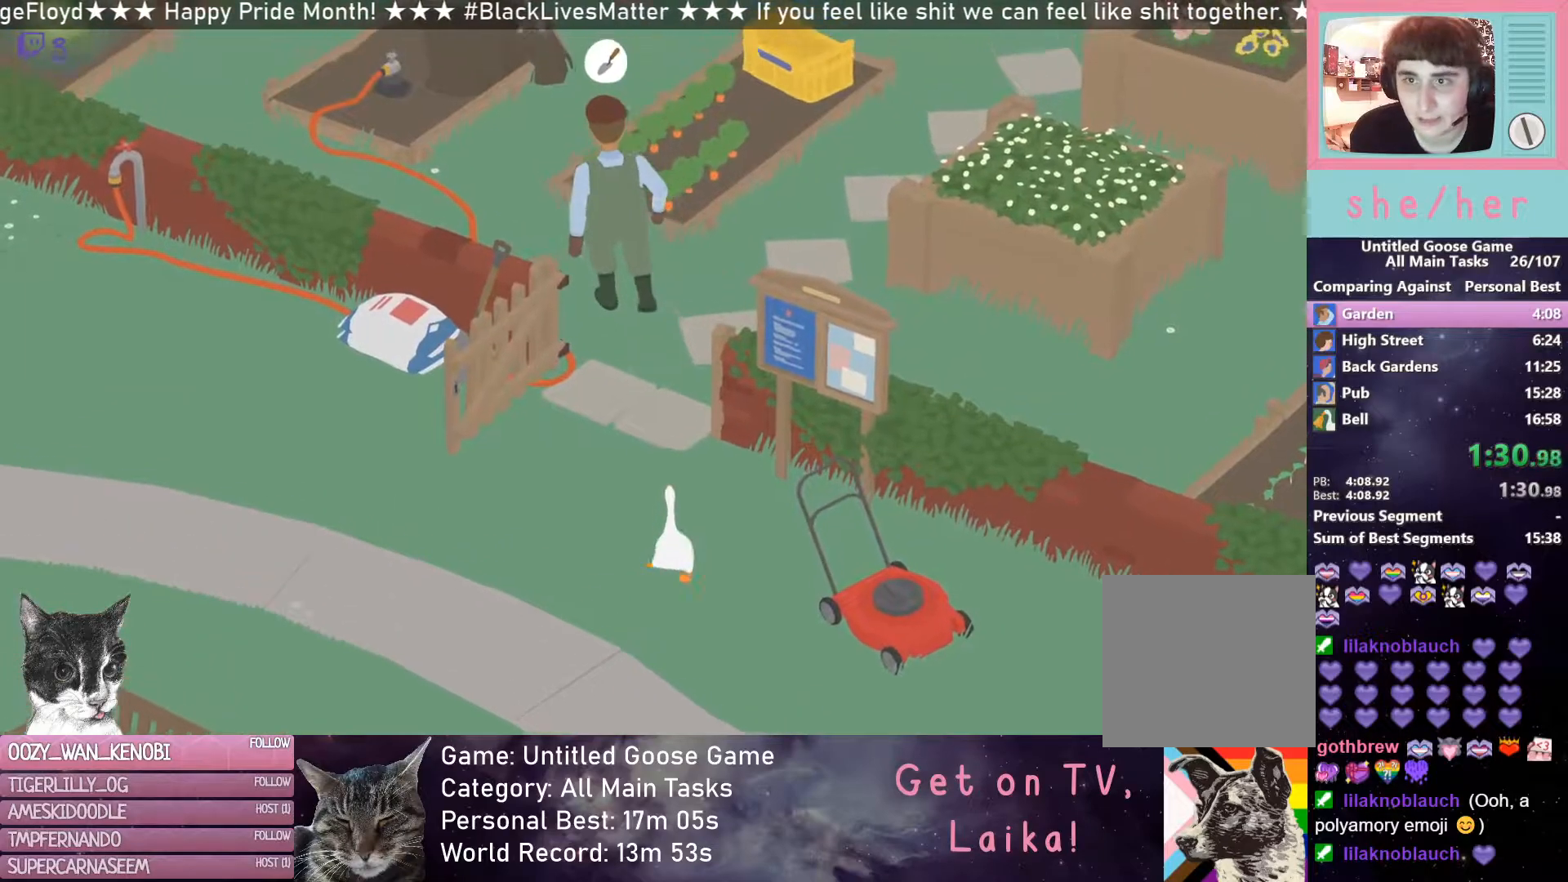
{"buttons": ["R2"], "left_stick": "up", "events": []}
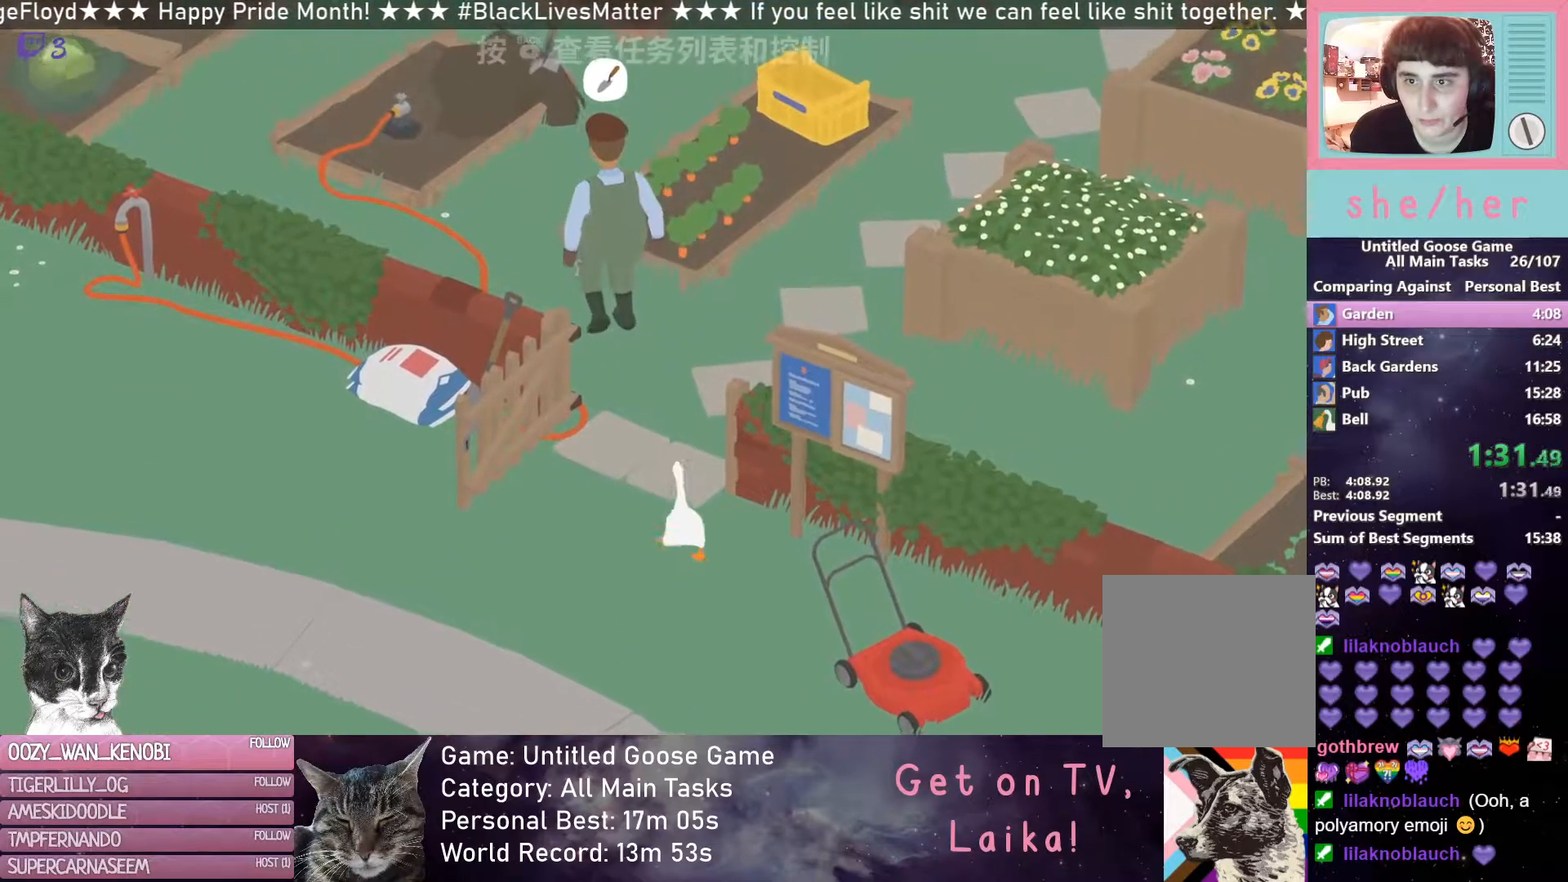
{"buttons": ["R2"], "left_stick": "up", "events": []}
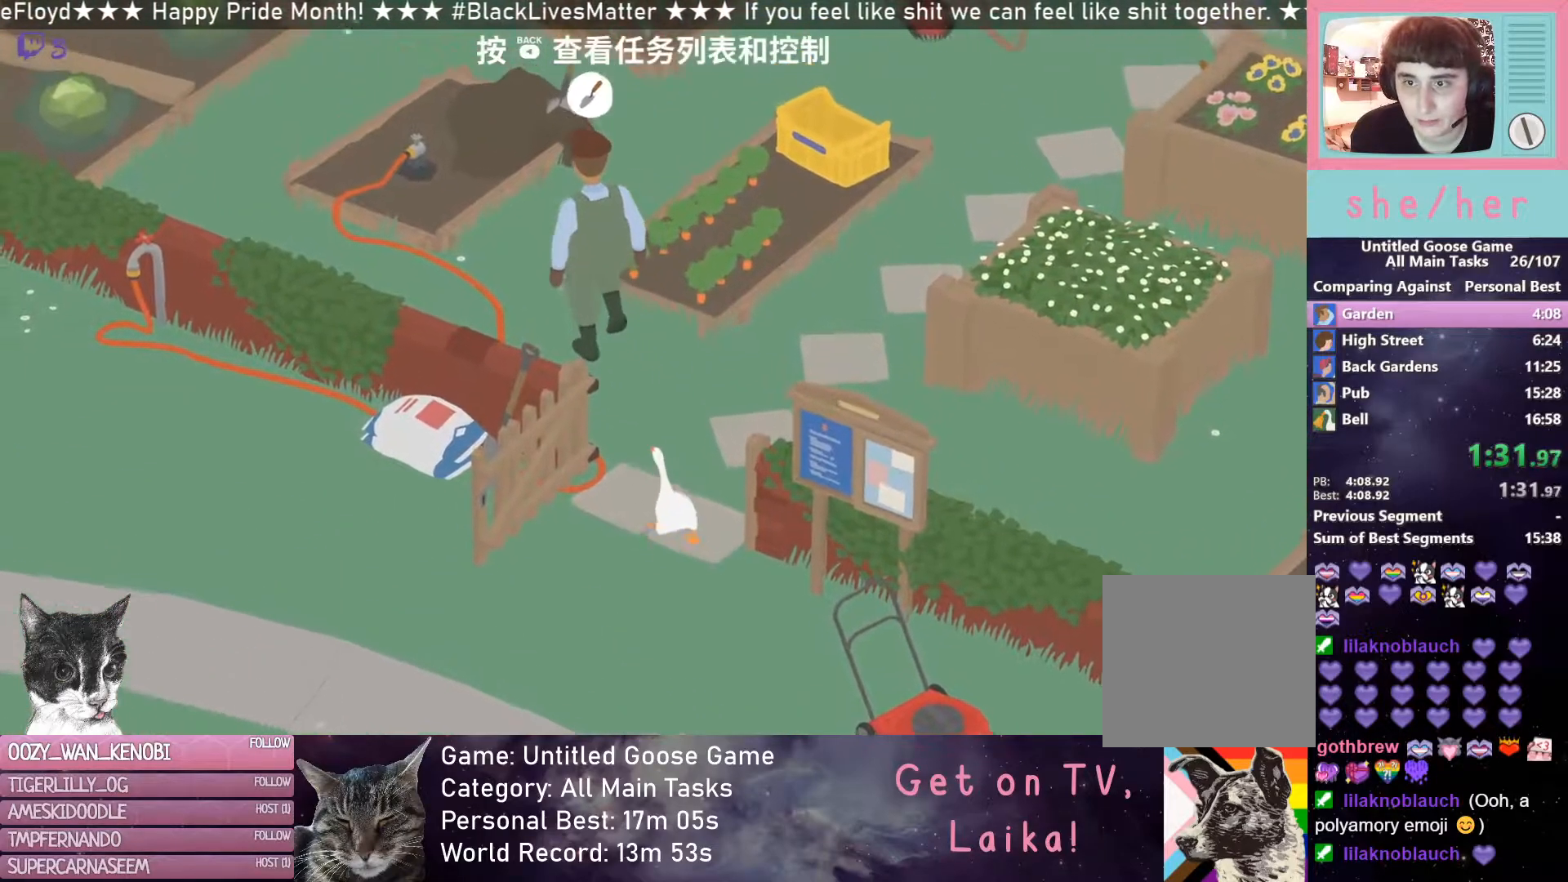
{"buttons": ["R2"], "left_stick": "up", "events": []}
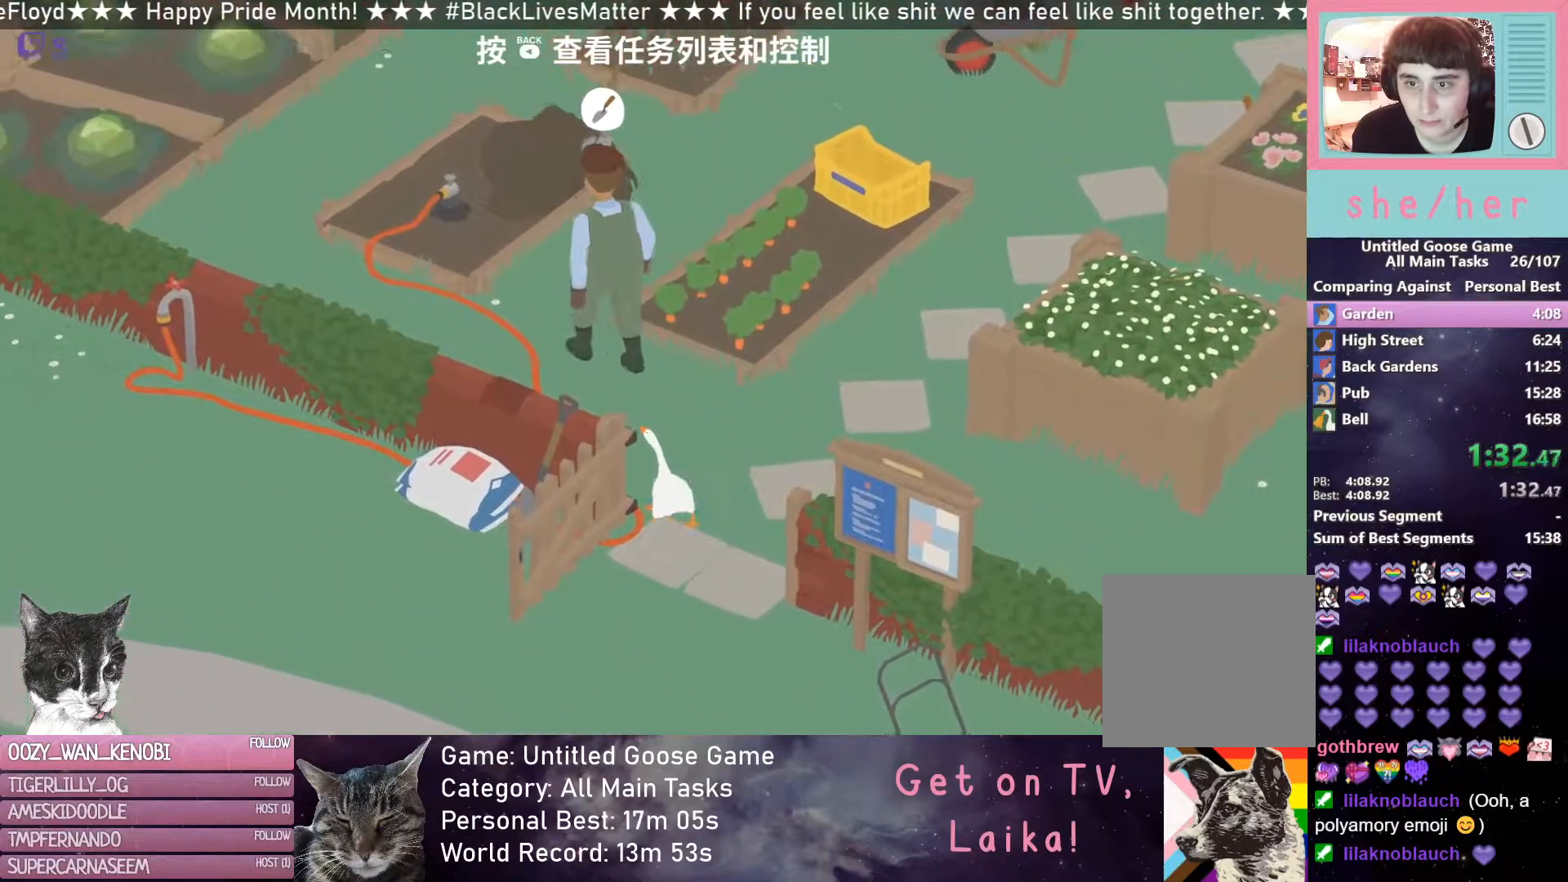
{"buttons": ["R2"], "left_stick": "up-left", "events": [[67, "left_stick", "up-left"]]}
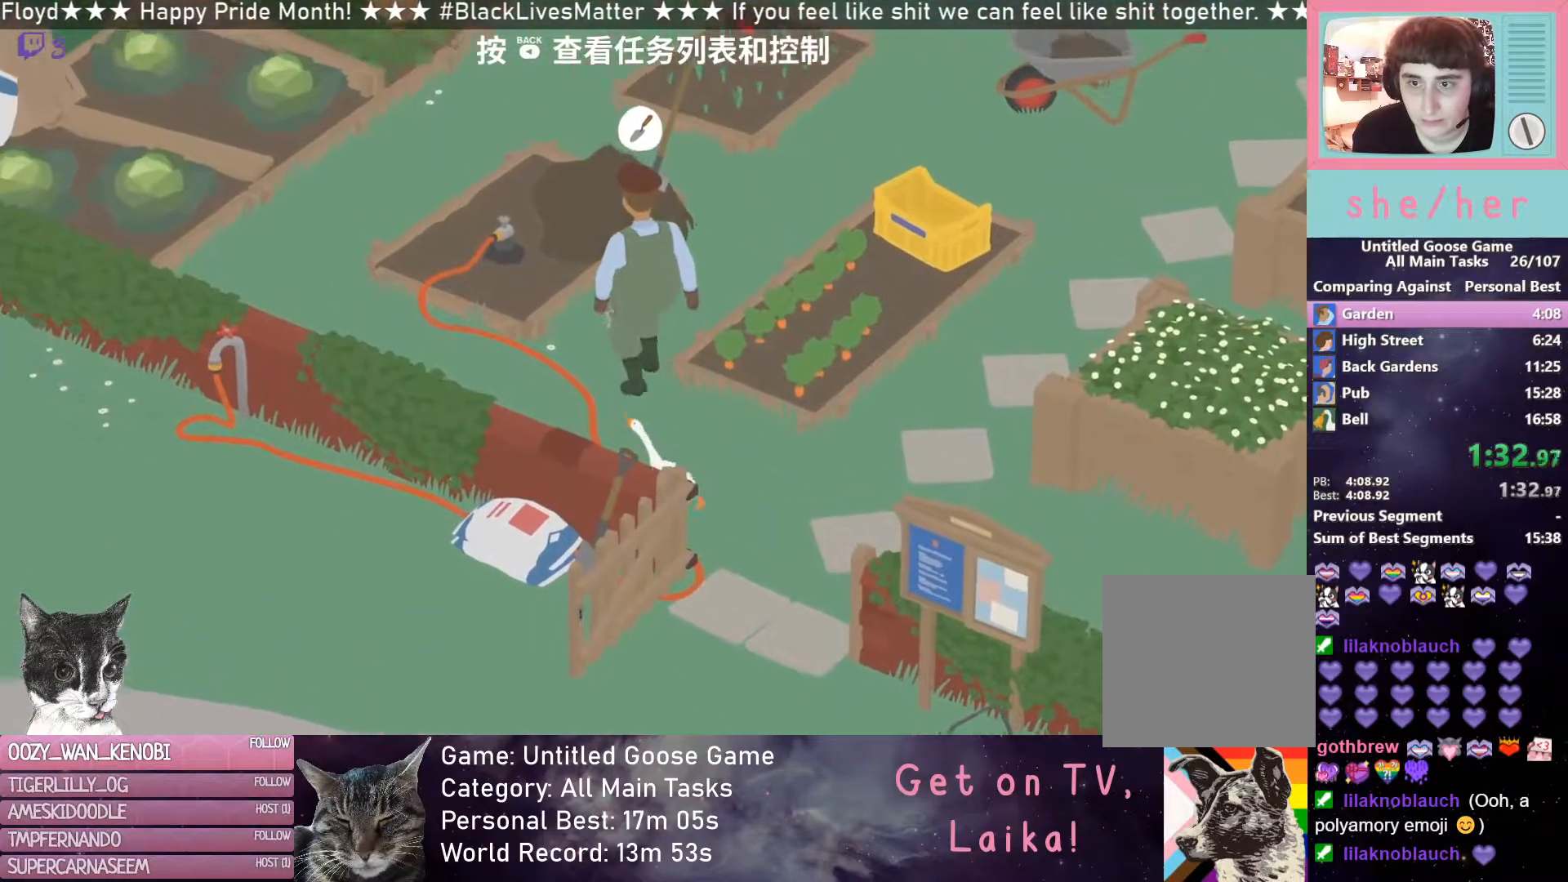
{"buttons": ["R2"], "left_stick": "up-left", "events": []}
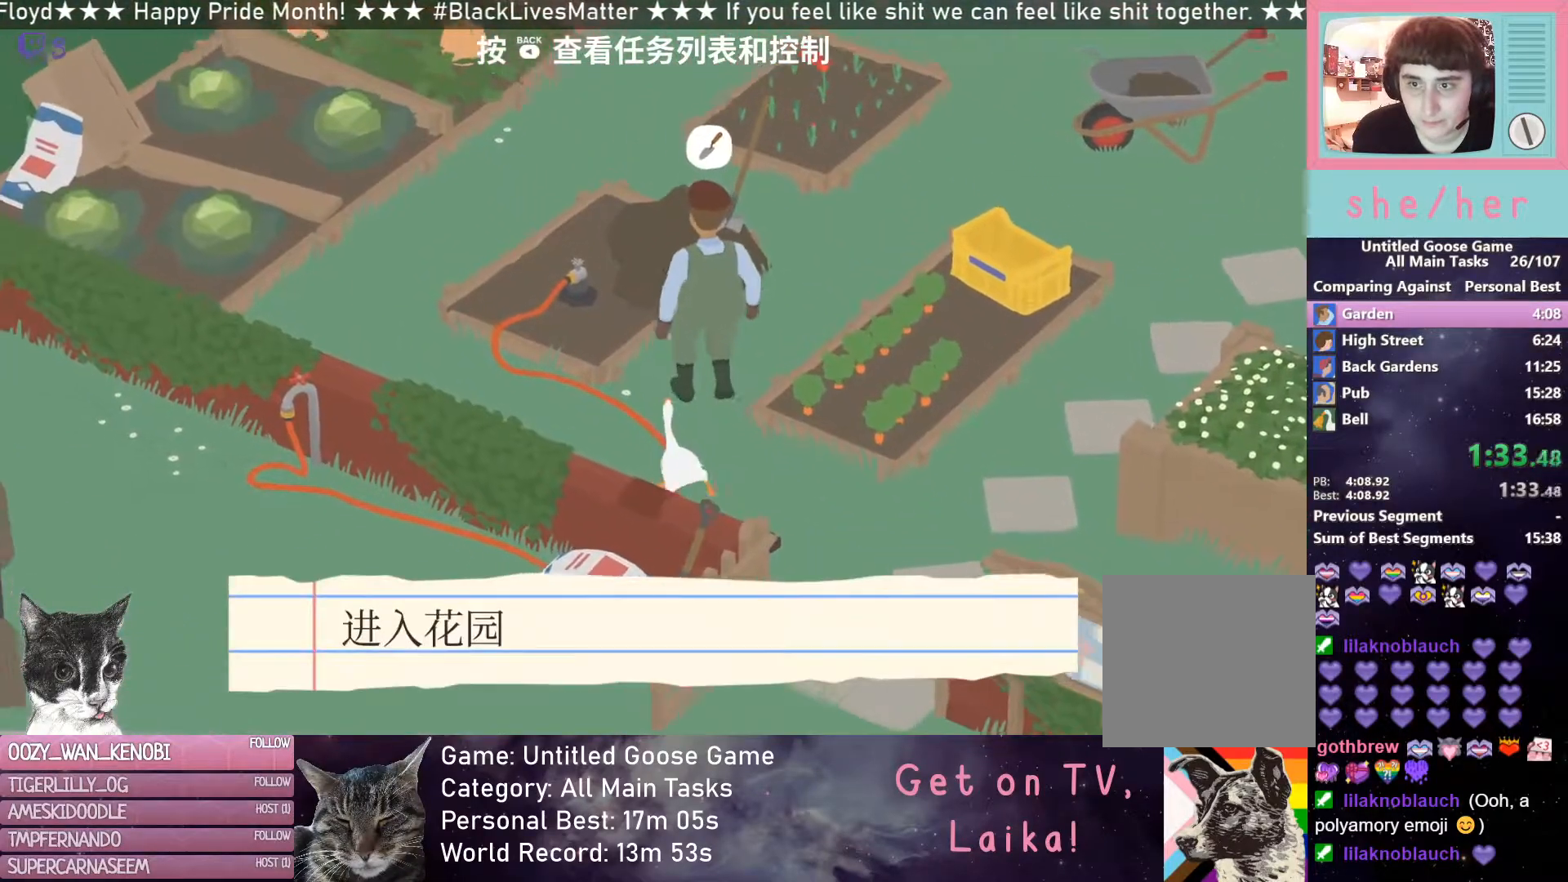
{"buttons": [], "left_stick": "up-right", "events": [[217, "left_stick", "up"], [333, "left_stick", "up-right"], [483, "R2", "up"]]}
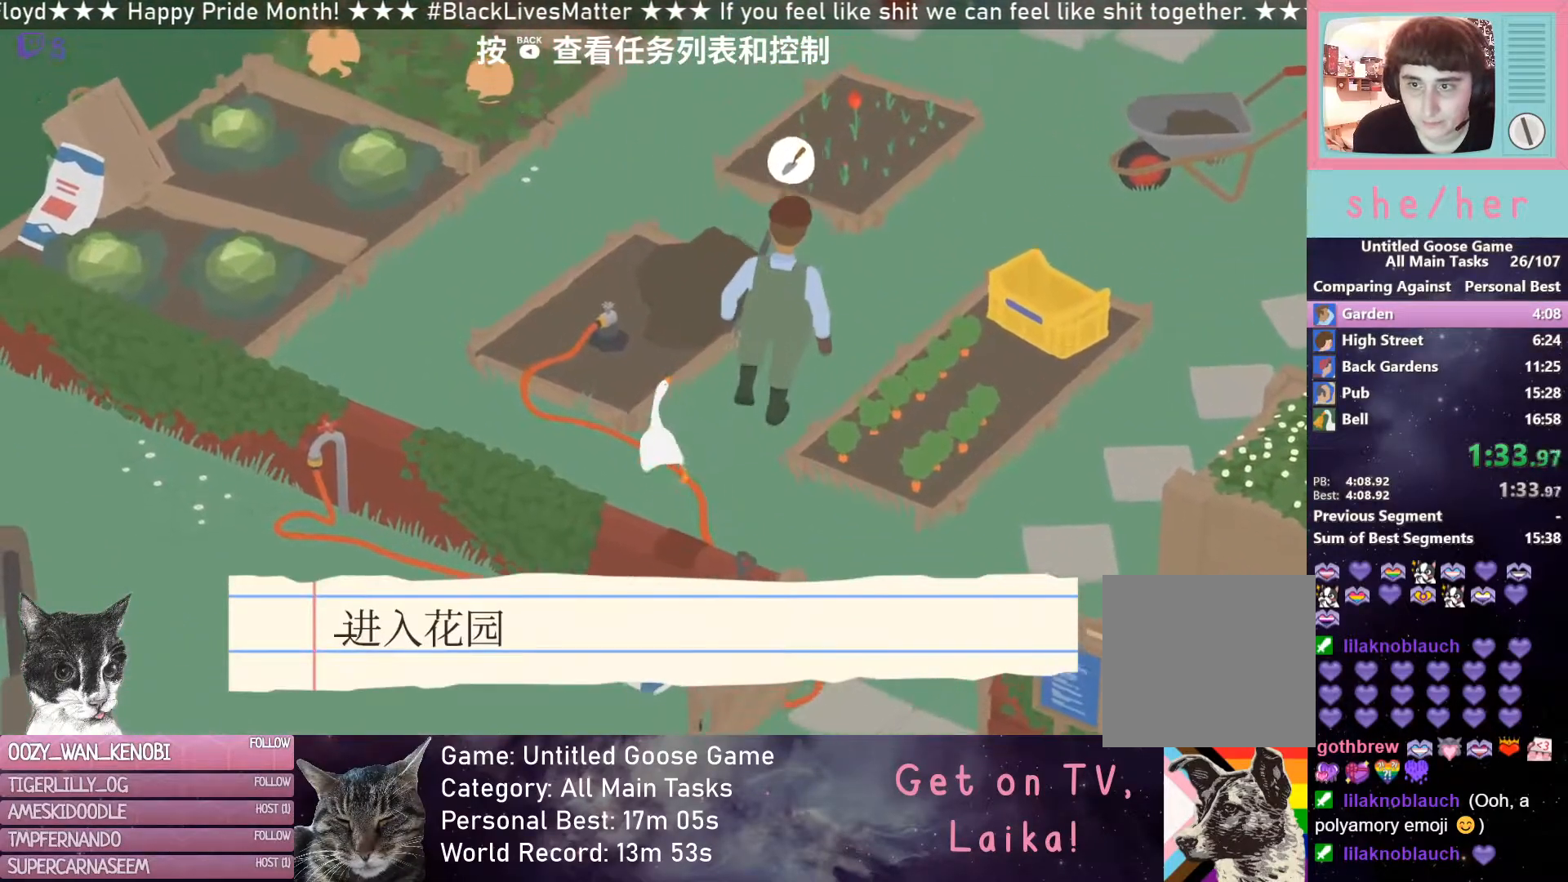
{"buttons": ["B", "R2"], "left_stick": "up", "events": [[133, "R2", "down"], [417, "B", "down"], [450, "left_stick", "up"]]}
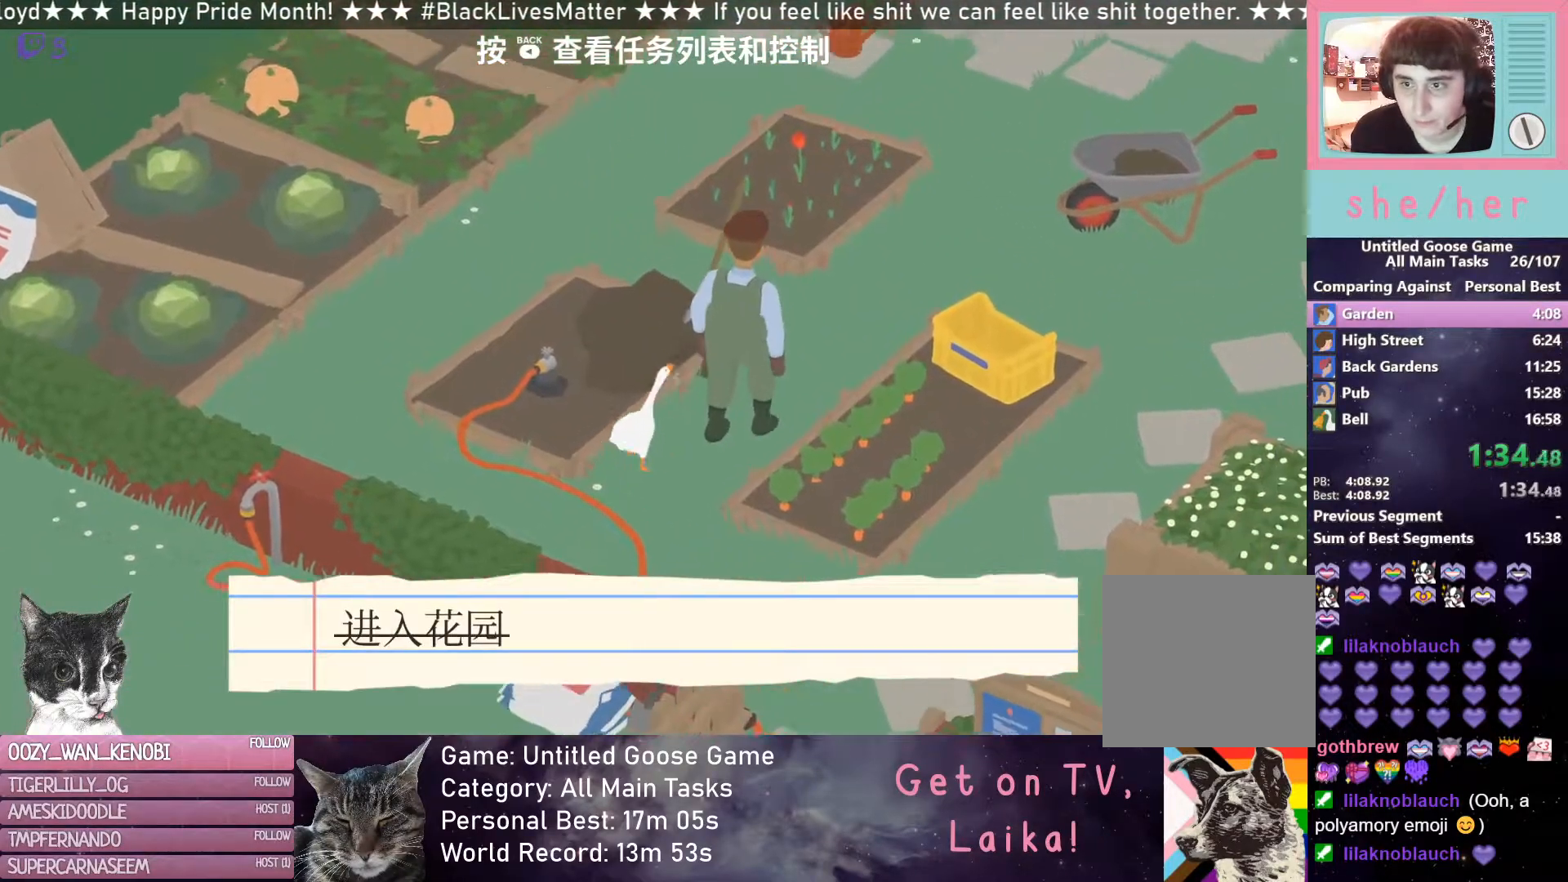
{"buttons": ["R2"], "left_stick": "up", "events": [[33, "B", "up"], [33, "R2", "up"], [67, "left_stick", "up-left"], [183, "R2", "down"], [400, "left_stick", "up"]]}
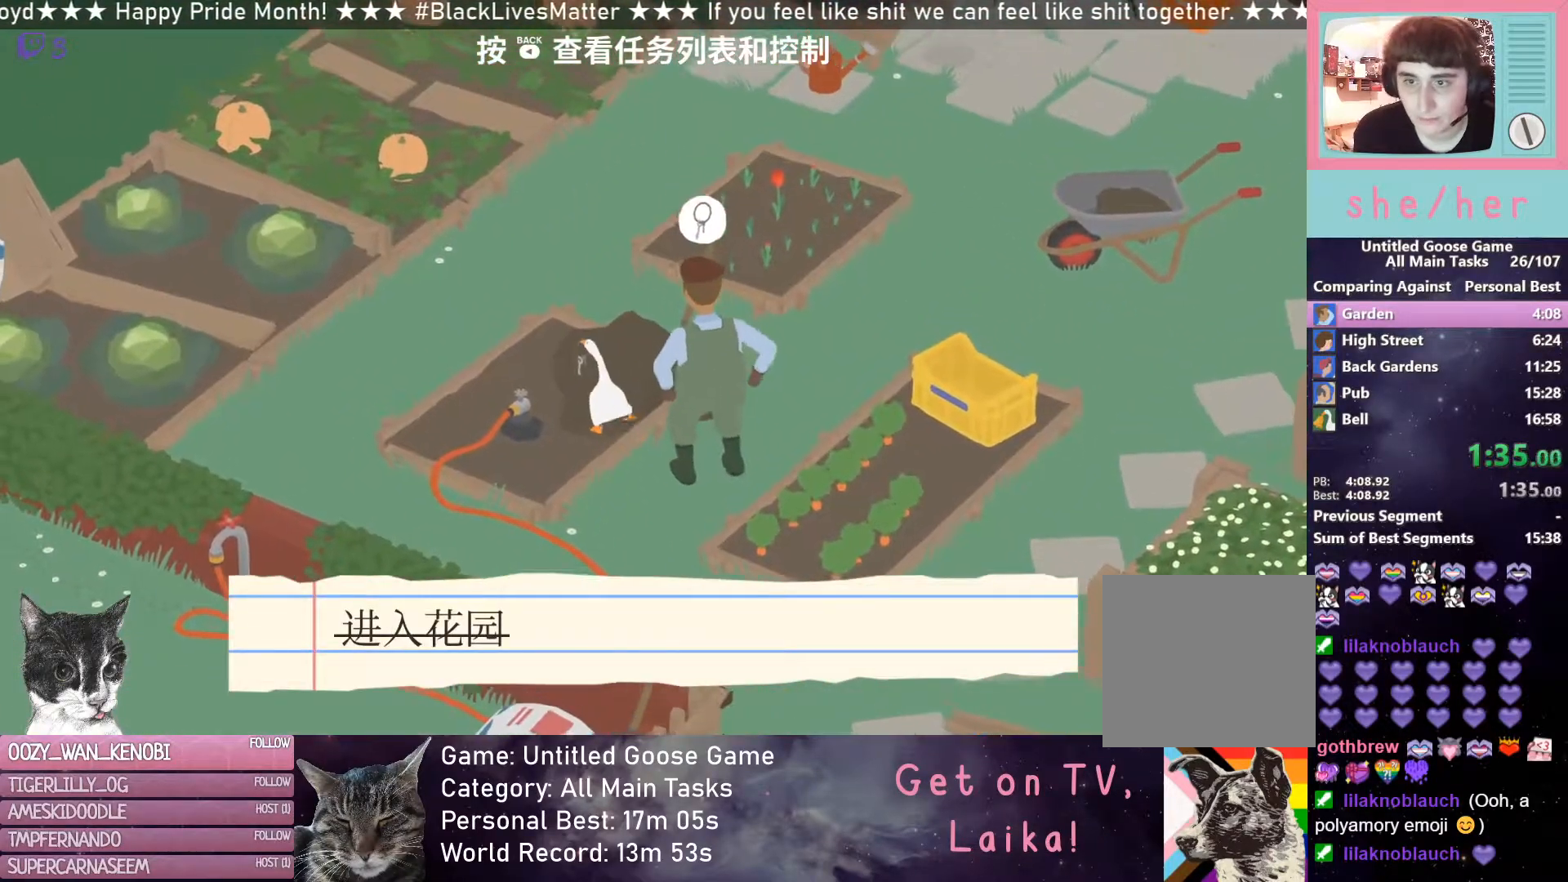
{"buttons": ["R2"], "left_stick": "up", "events": [[17, "X", "down"], [133, "X", "up"], [233, "X", "down"], [333, "X", "up"]]}
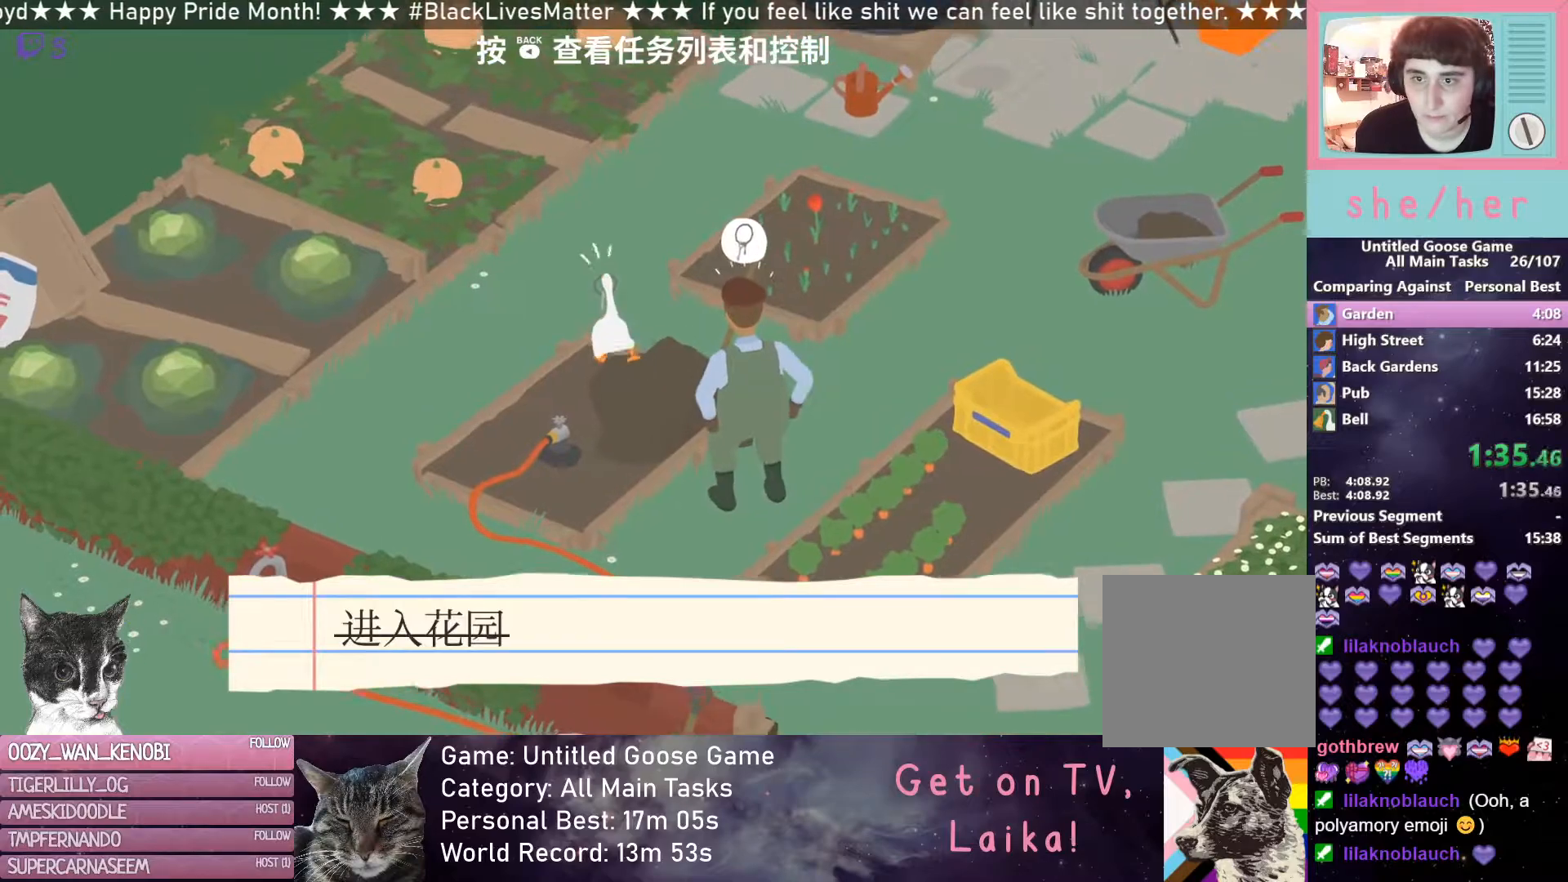
{"buttons": ["R2"], "left_stick": "up", "events": []}
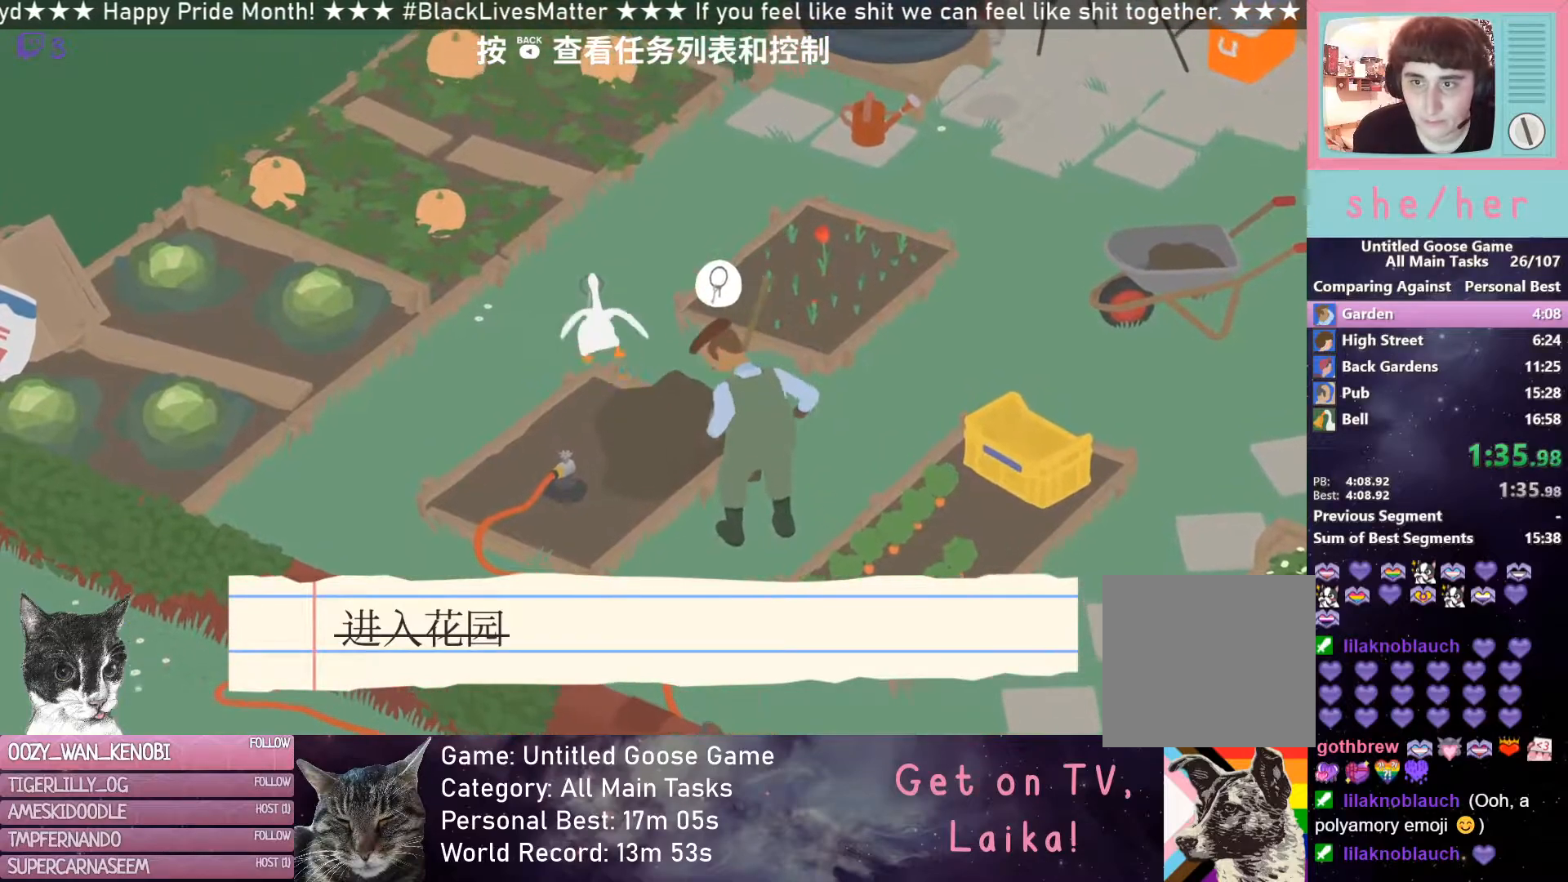
{"buttons": ["R2"], "left_stick": "up", "events": []}
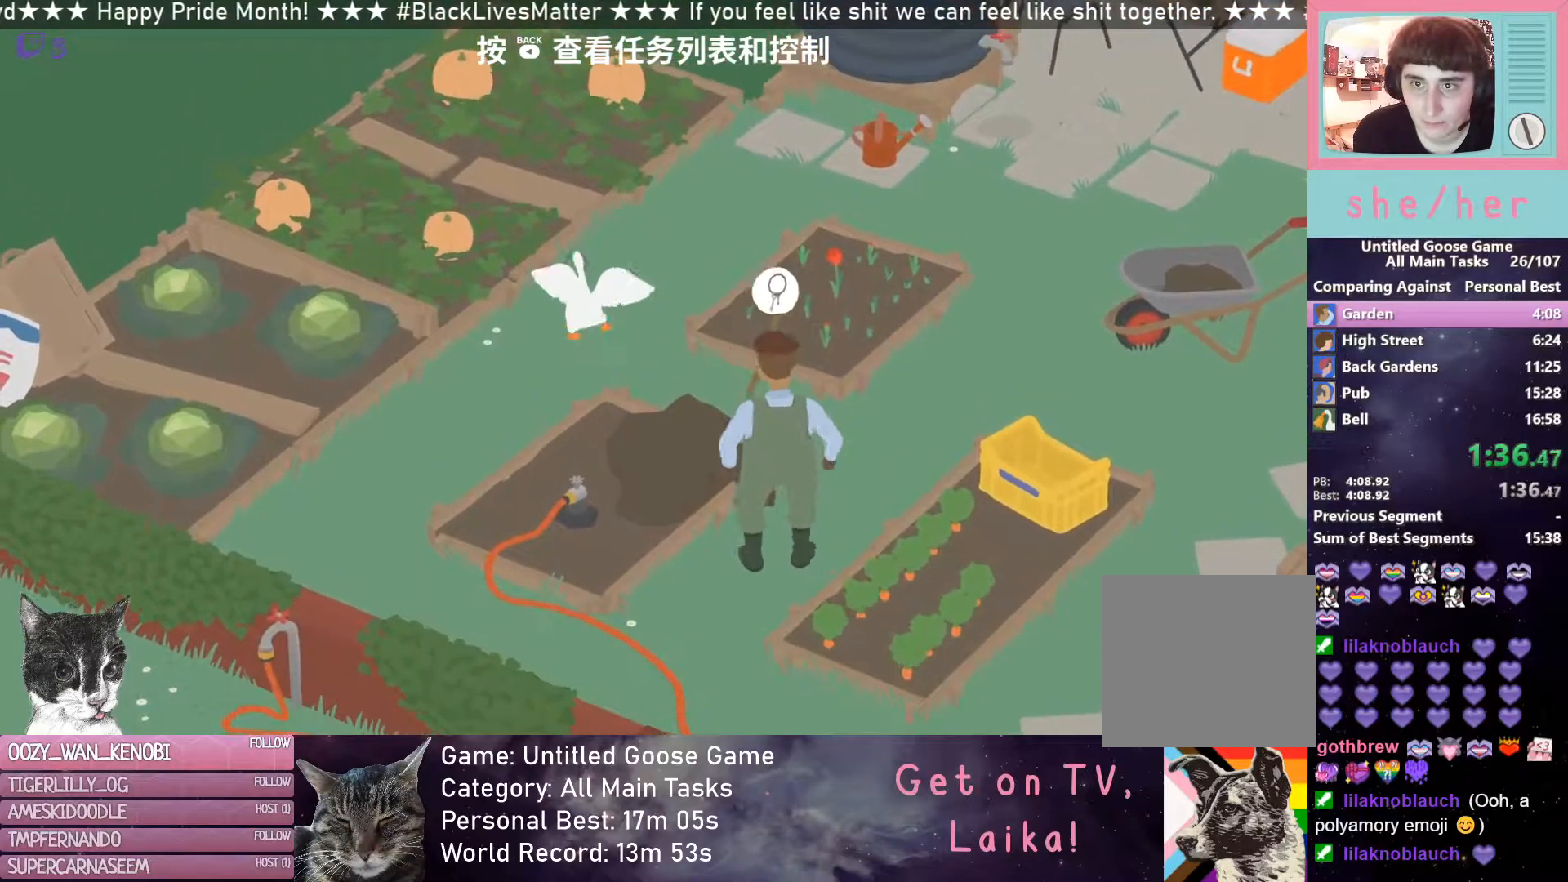
{"buttons": ["R2"], "left_stick": "up-left", "events": [[300, "left_stick", "up-left"], [317, "R2", "up"], [417, "R2", "down"]]}
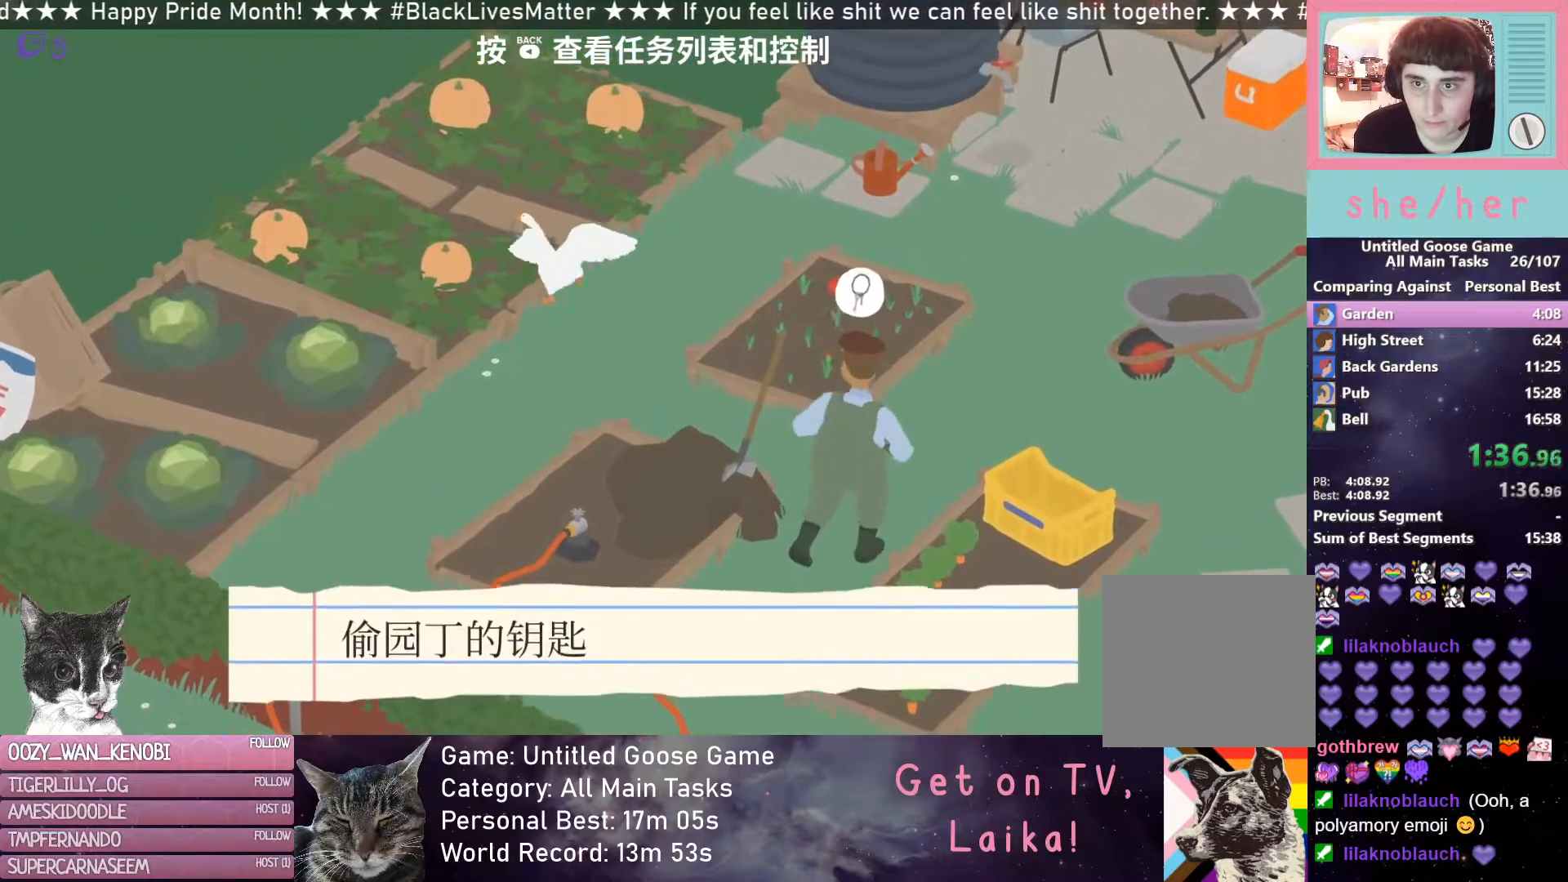
{"buttons": ["R2"], "left_stick": "up-left", "events": []}
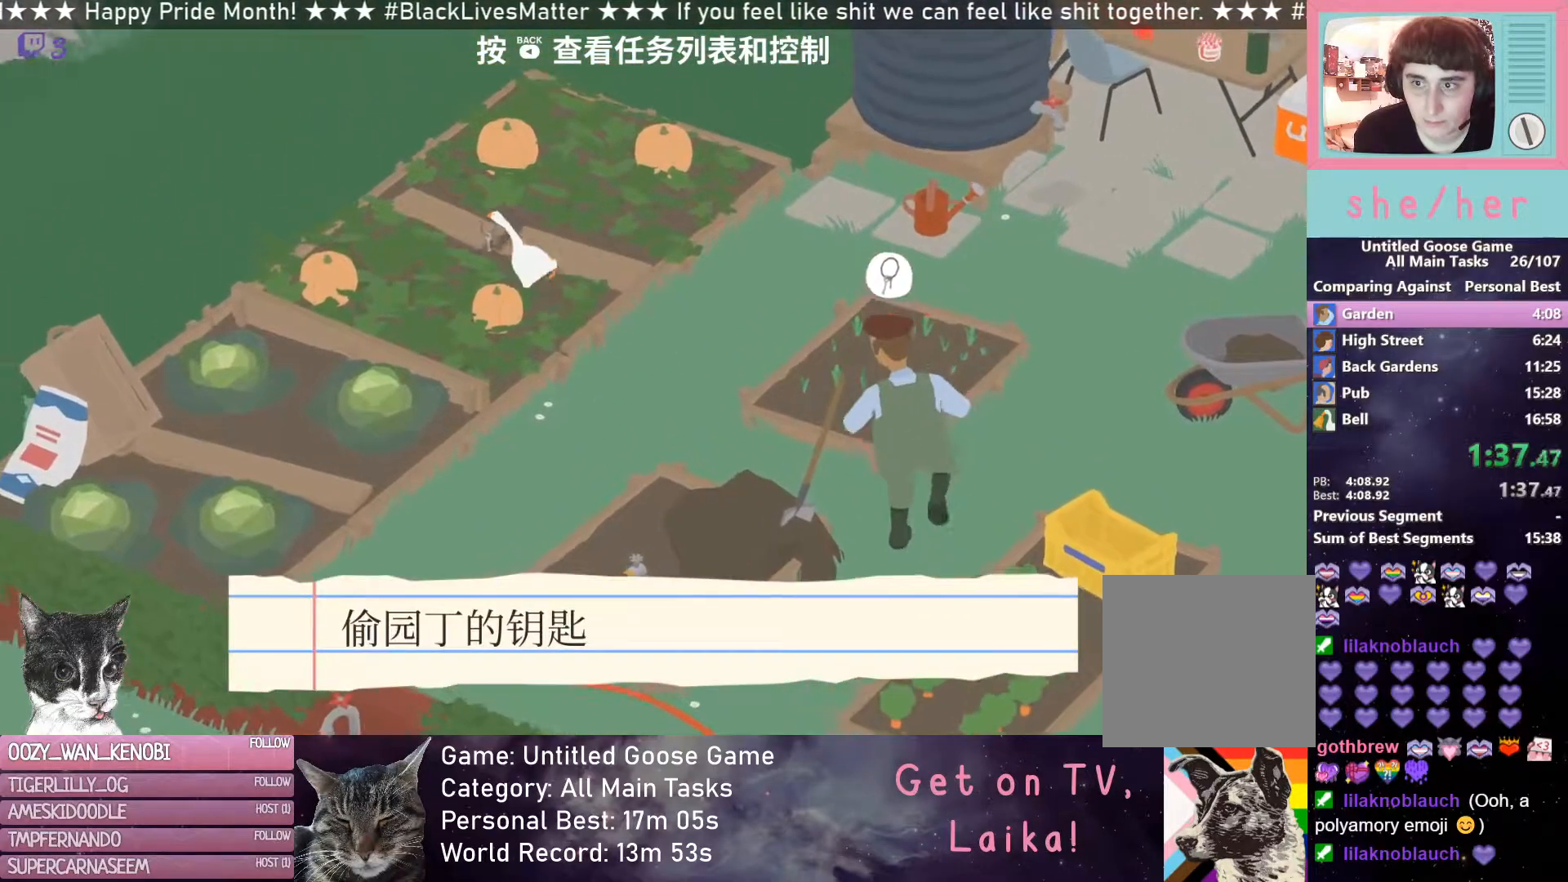
{"buttons": ["R2"], "left_stick": "up-left", "events": []}
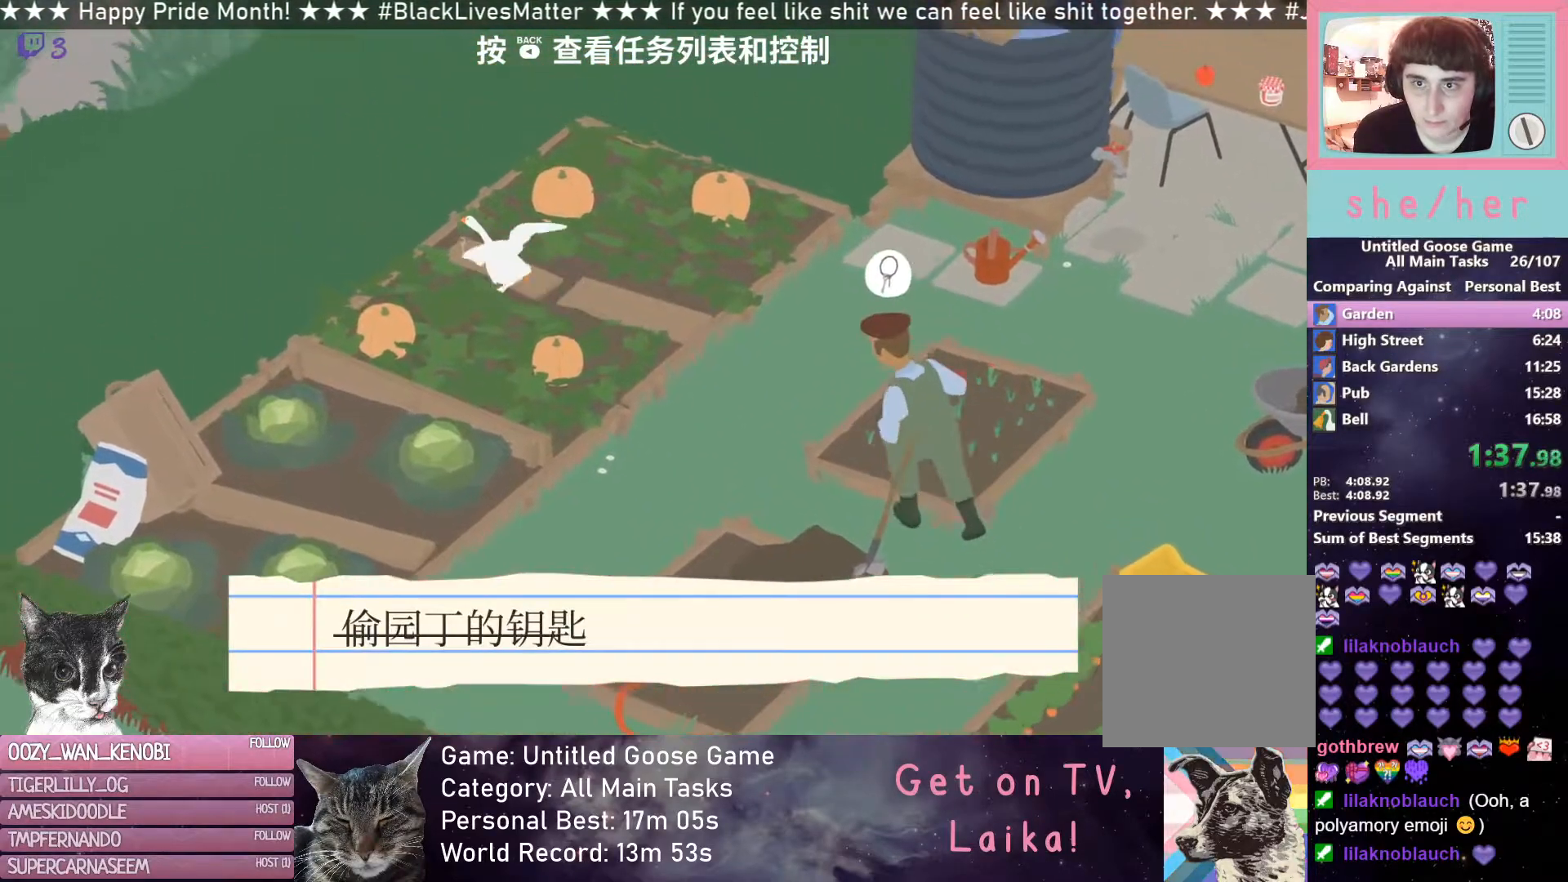
{"buttons": [], "left_stick": "down-right", "events": [[50, "B", "down"], [67, "R2", "up"], [67, "left_stick", "up-right"], [150, "left_stick", "right"], [167, "B", "up"], [283, "left_stick", "down-right"]]}
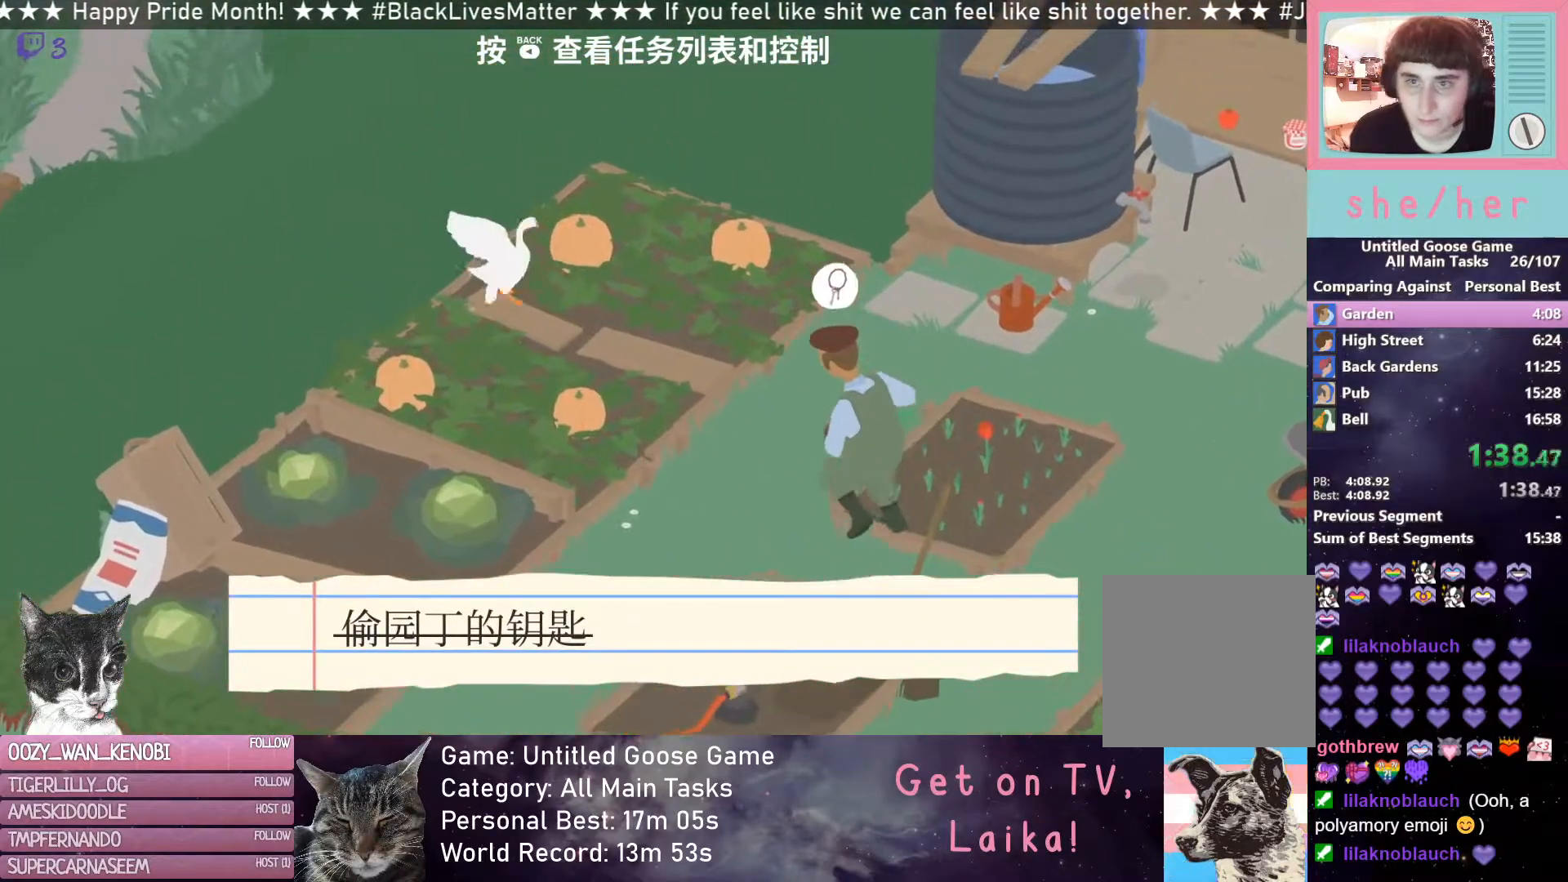
{"buttons": ["R2"], "left_stick": "right", "events": [[183, "R2", "down"], [217, "left_stick", "right"]]}
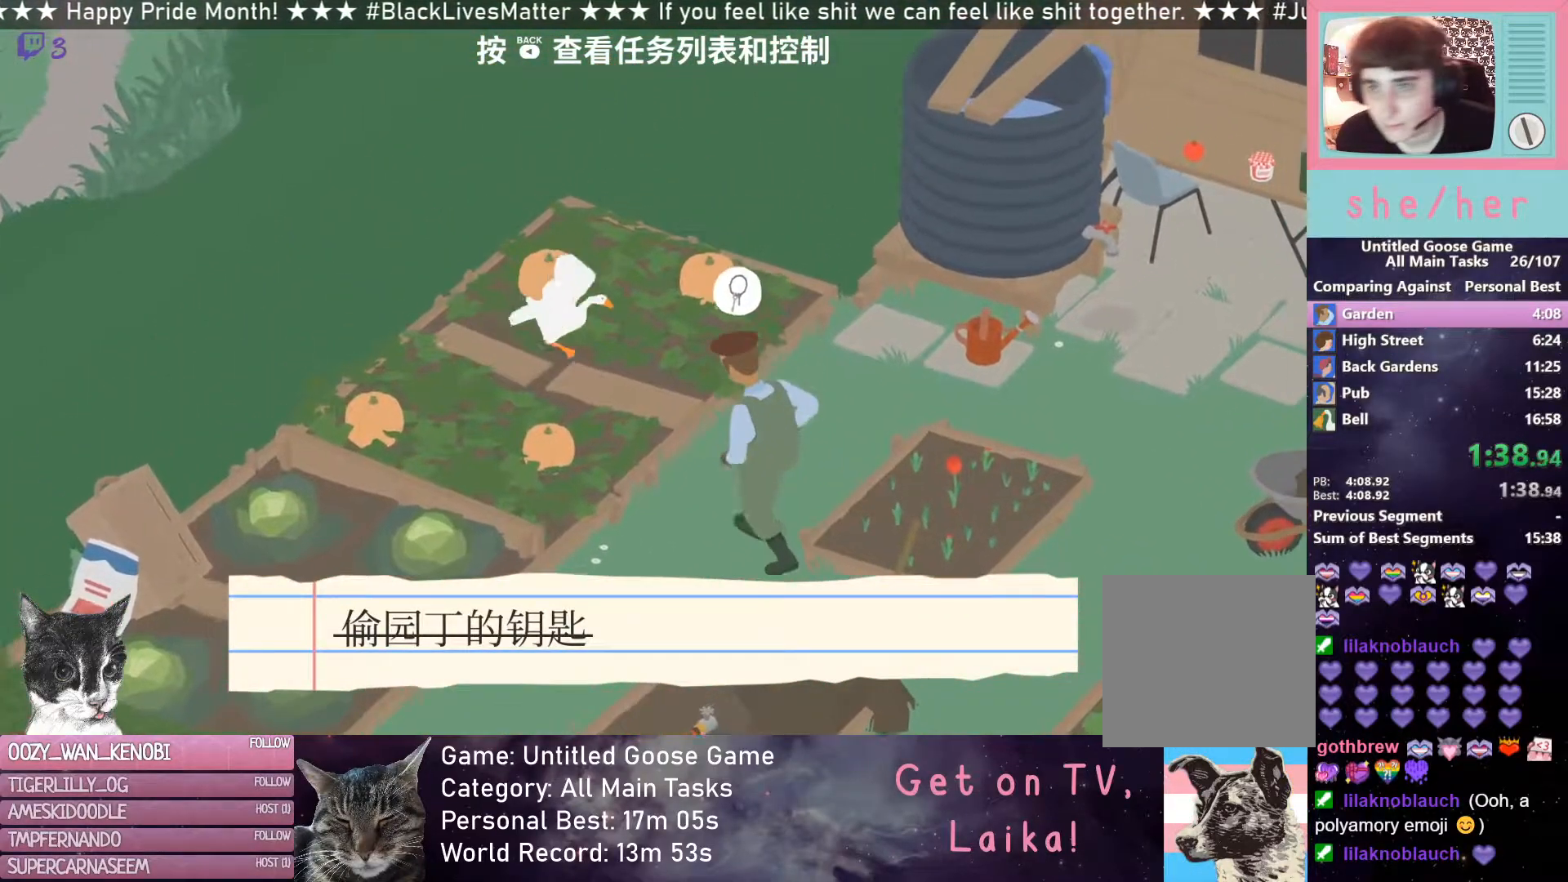
{"buttons": ["R2"], "left_stick": "right", "events": []}
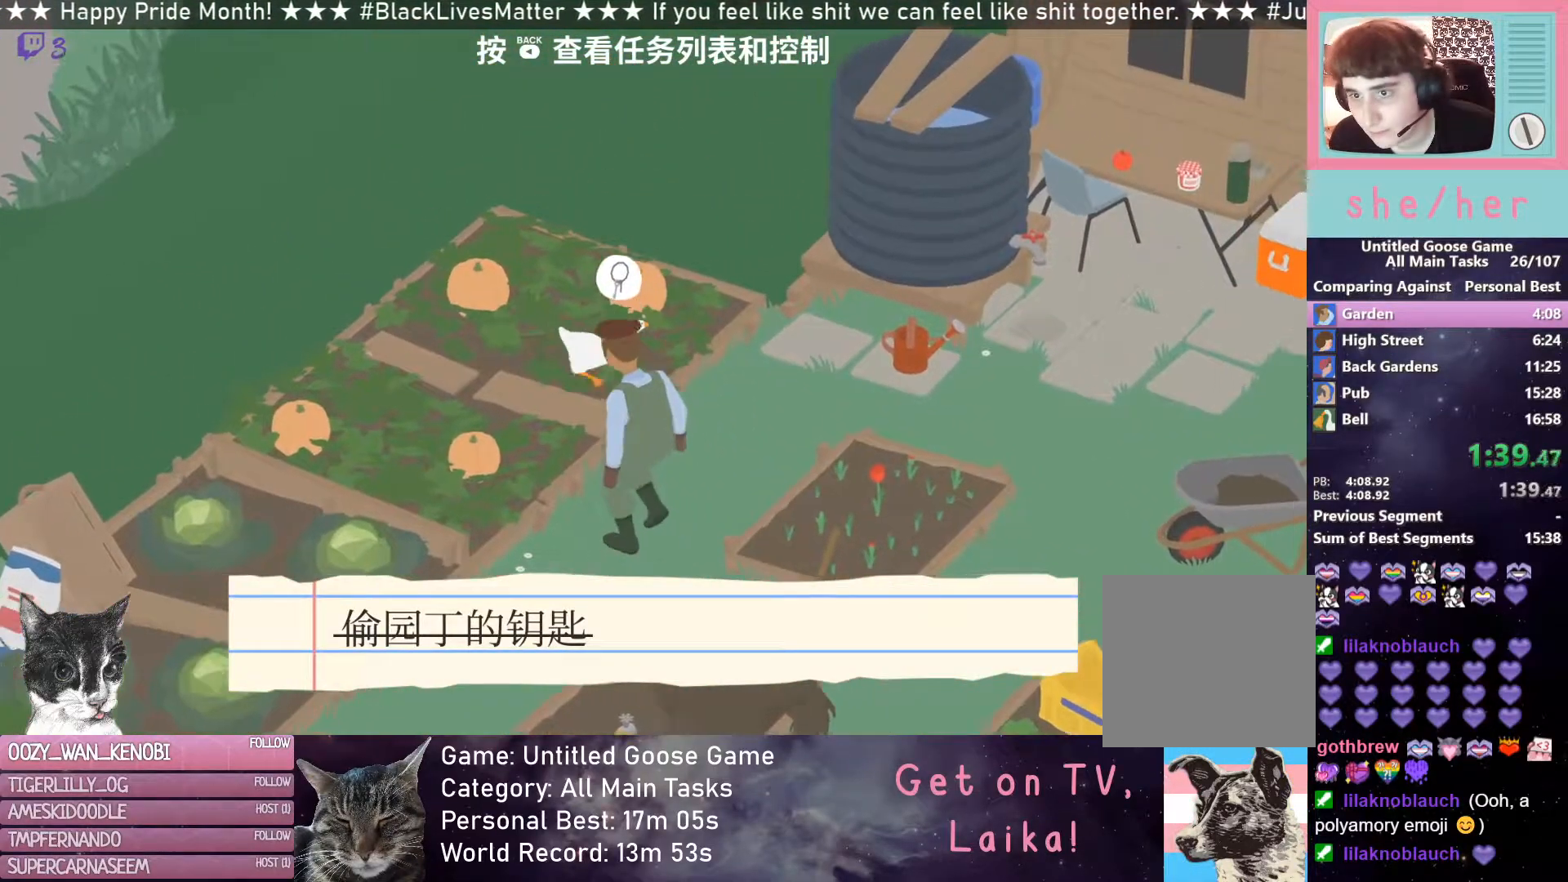
{"buttons": ["R2"], "left_stick": "right", "events": []}
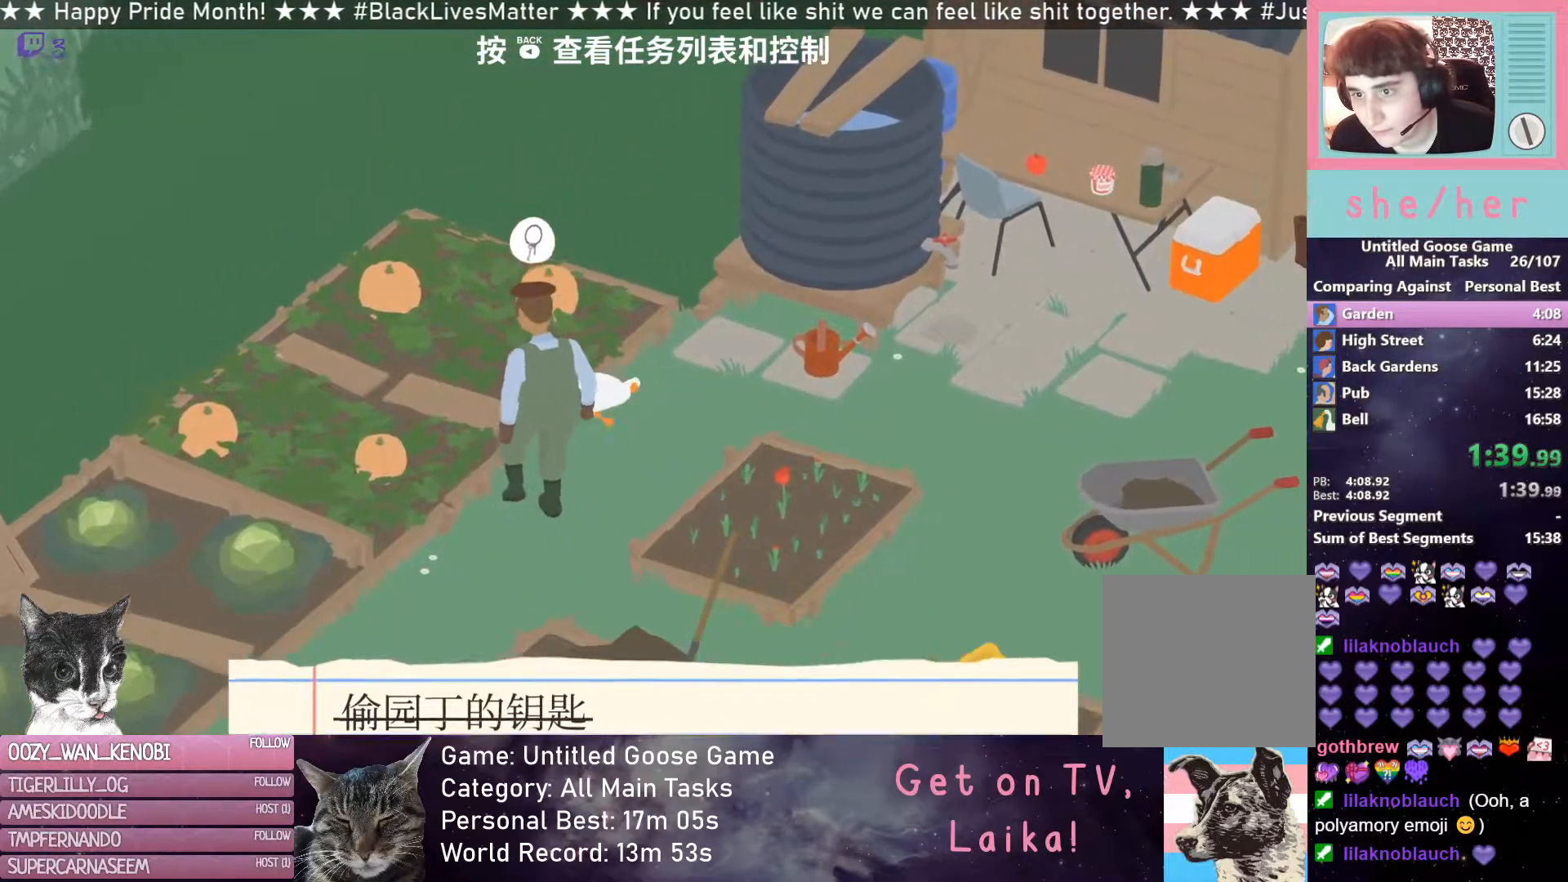
{"buttons": ["R2"], "left_stick": "right", "events": []}
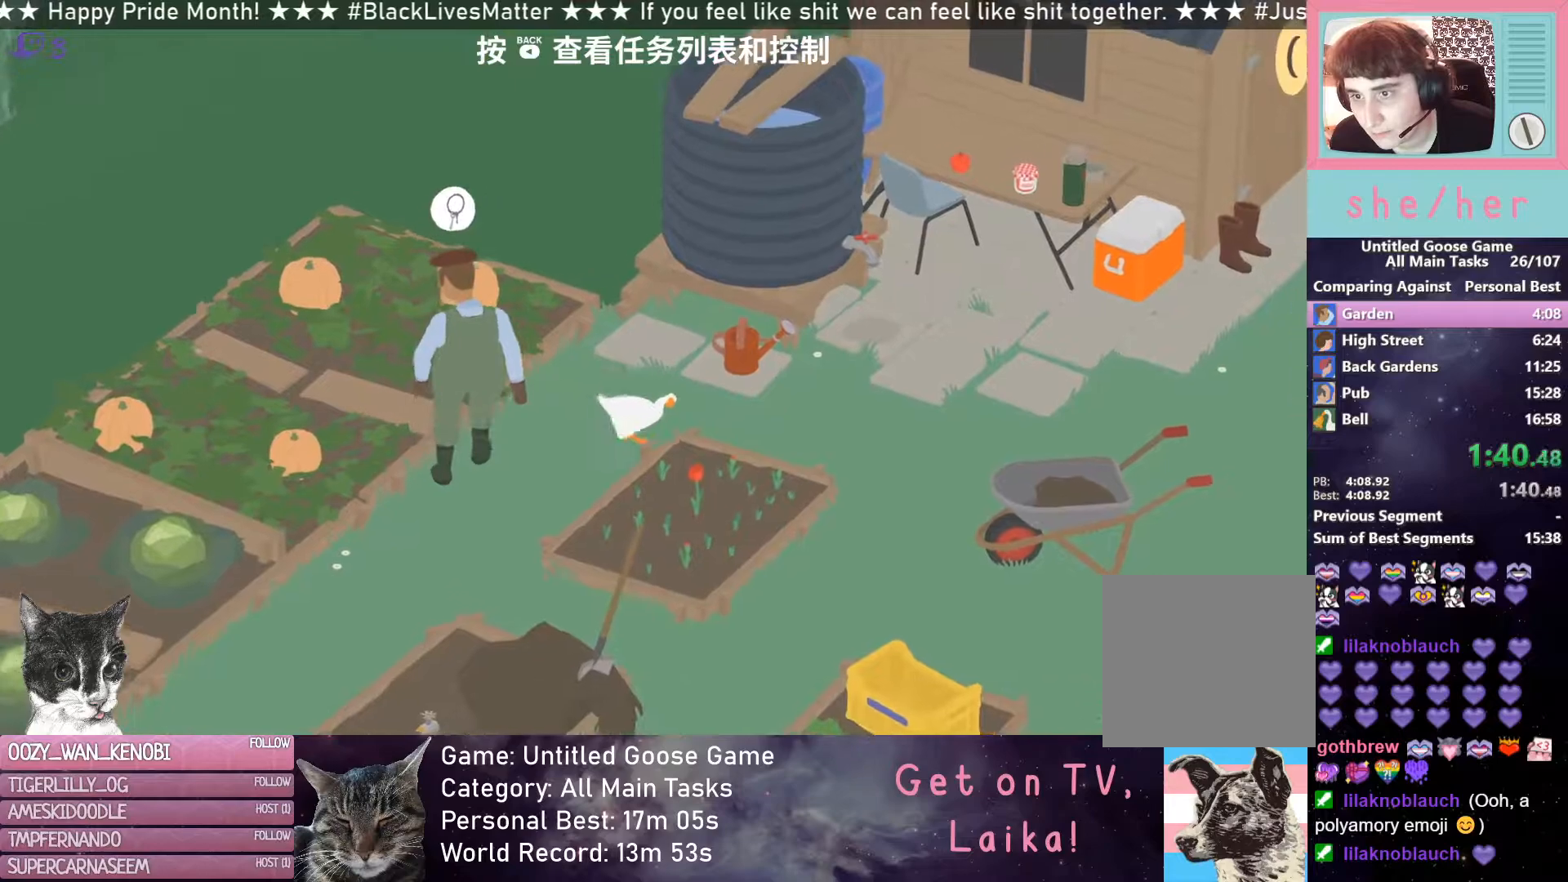
{"buttons": ["R2"], "left_stick": "up-right", "events": [[100, "left_stick", "up-right"]]}
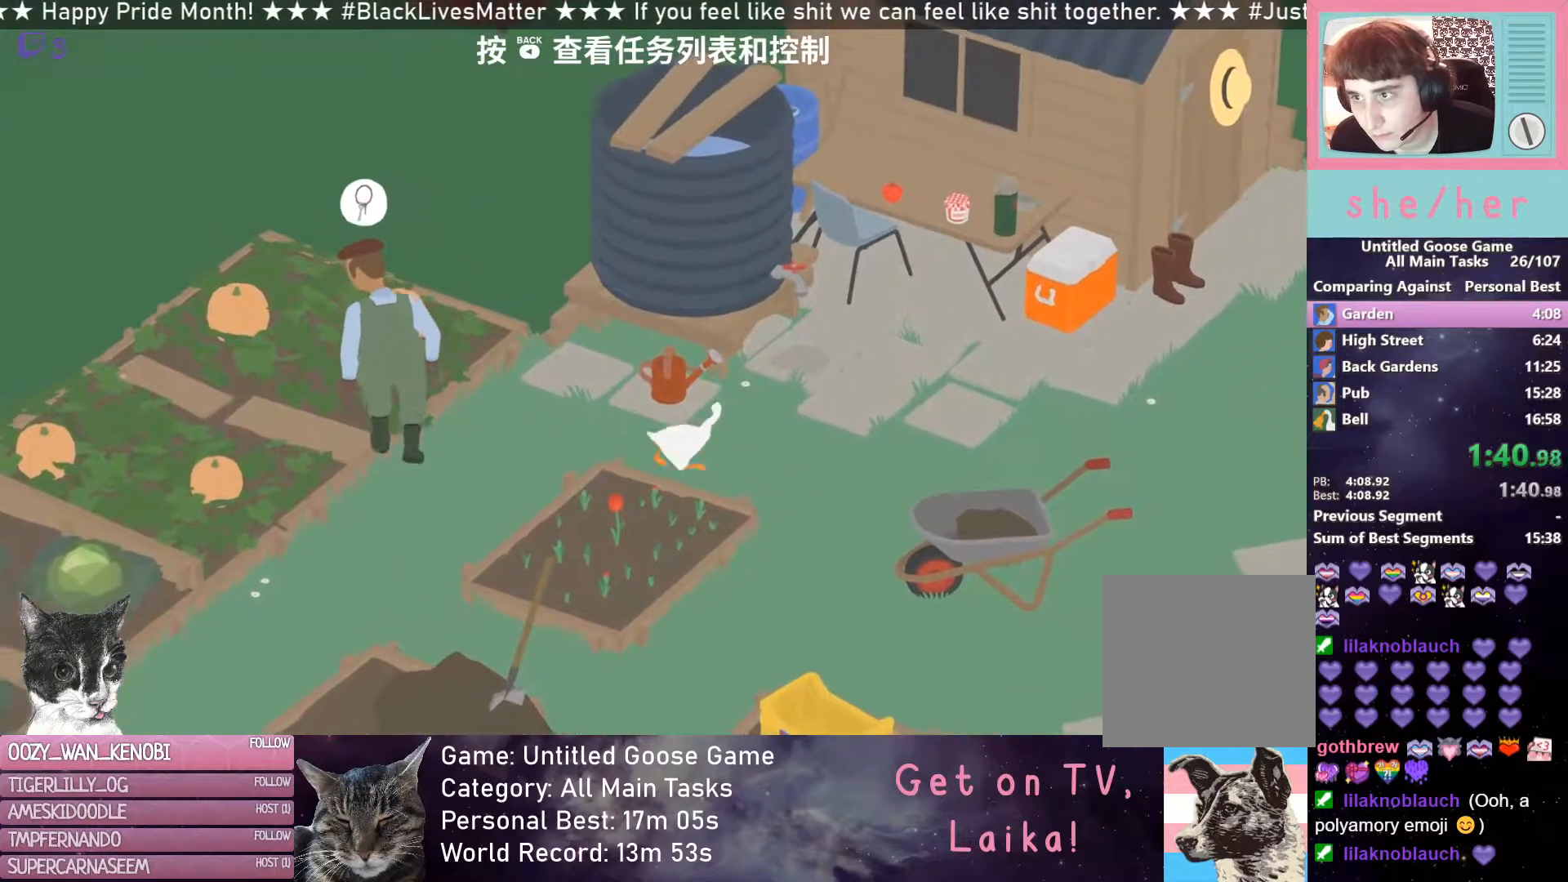
{"buttons": ["R2"], "left_stick": "up", "events": [[183, "left_stick", "up"], [350, "R2", "up"], [467, "R2", "down"]]}
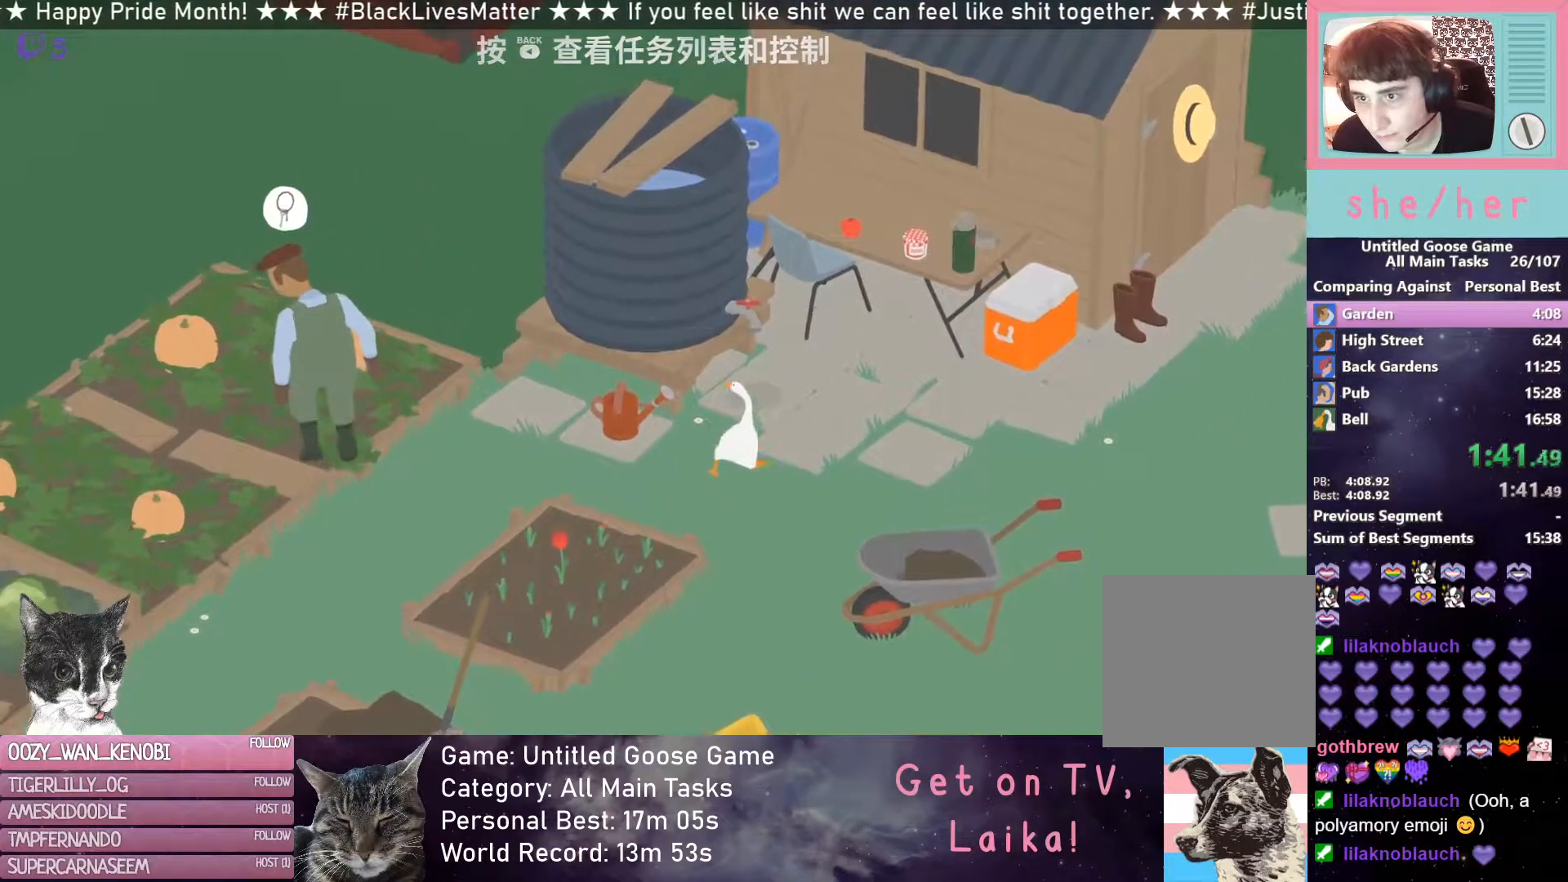
{"buttons": [], "left_stick": "up-right", "events": [[300, "R2", "up"], [350, "left_stick", "up-right"], [383, "B", "down"], [500, "B", "up"]]}
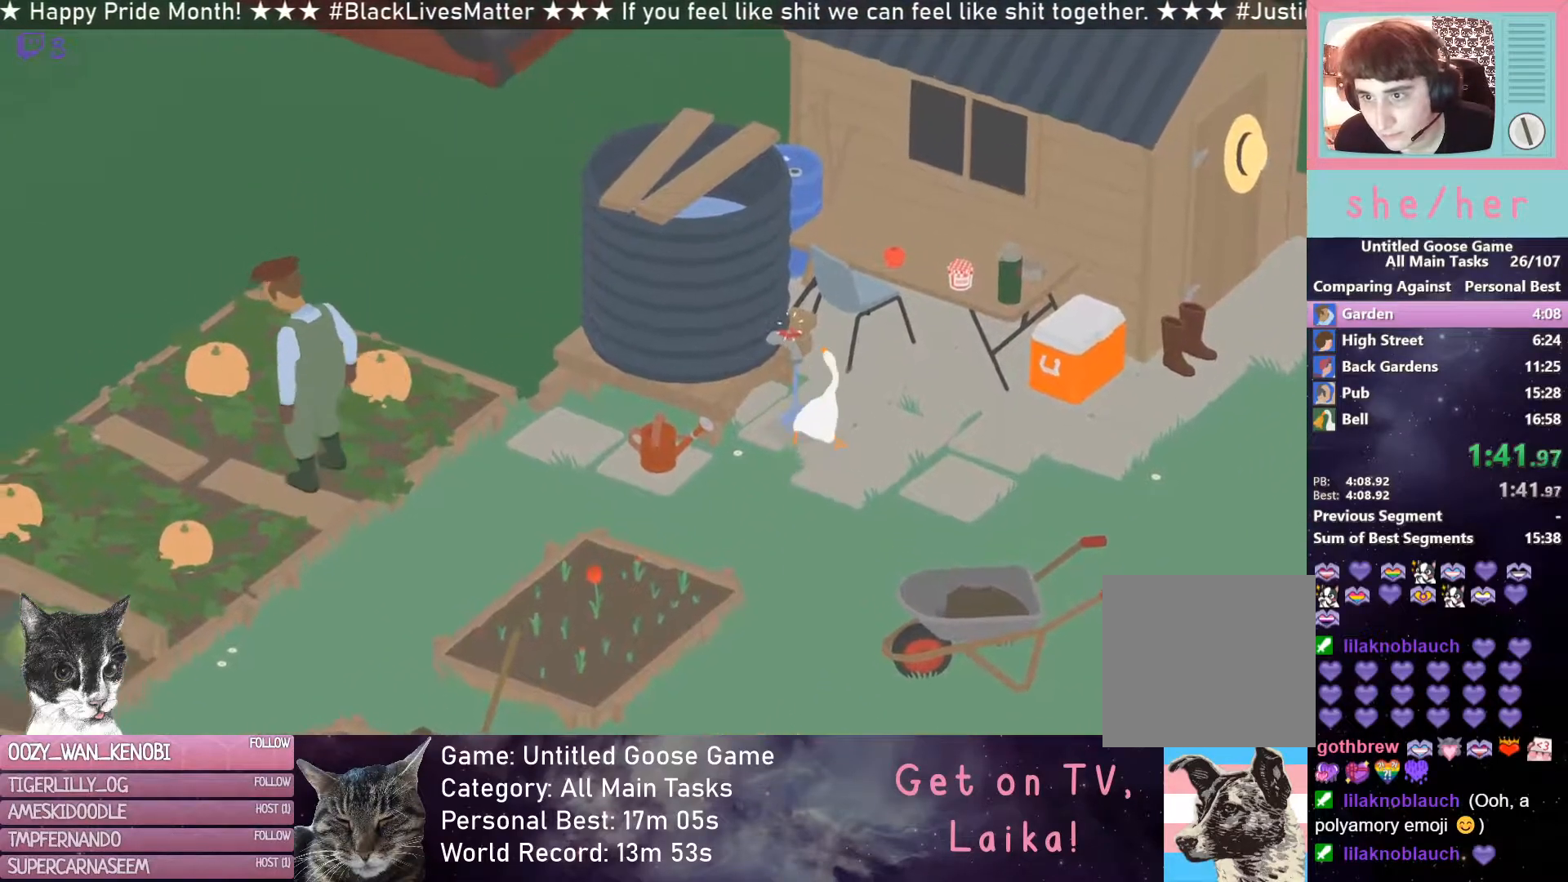
{"buttons": ["R2"], "left_stick": "up-right", "events": [[150, "R2", "down"]]}
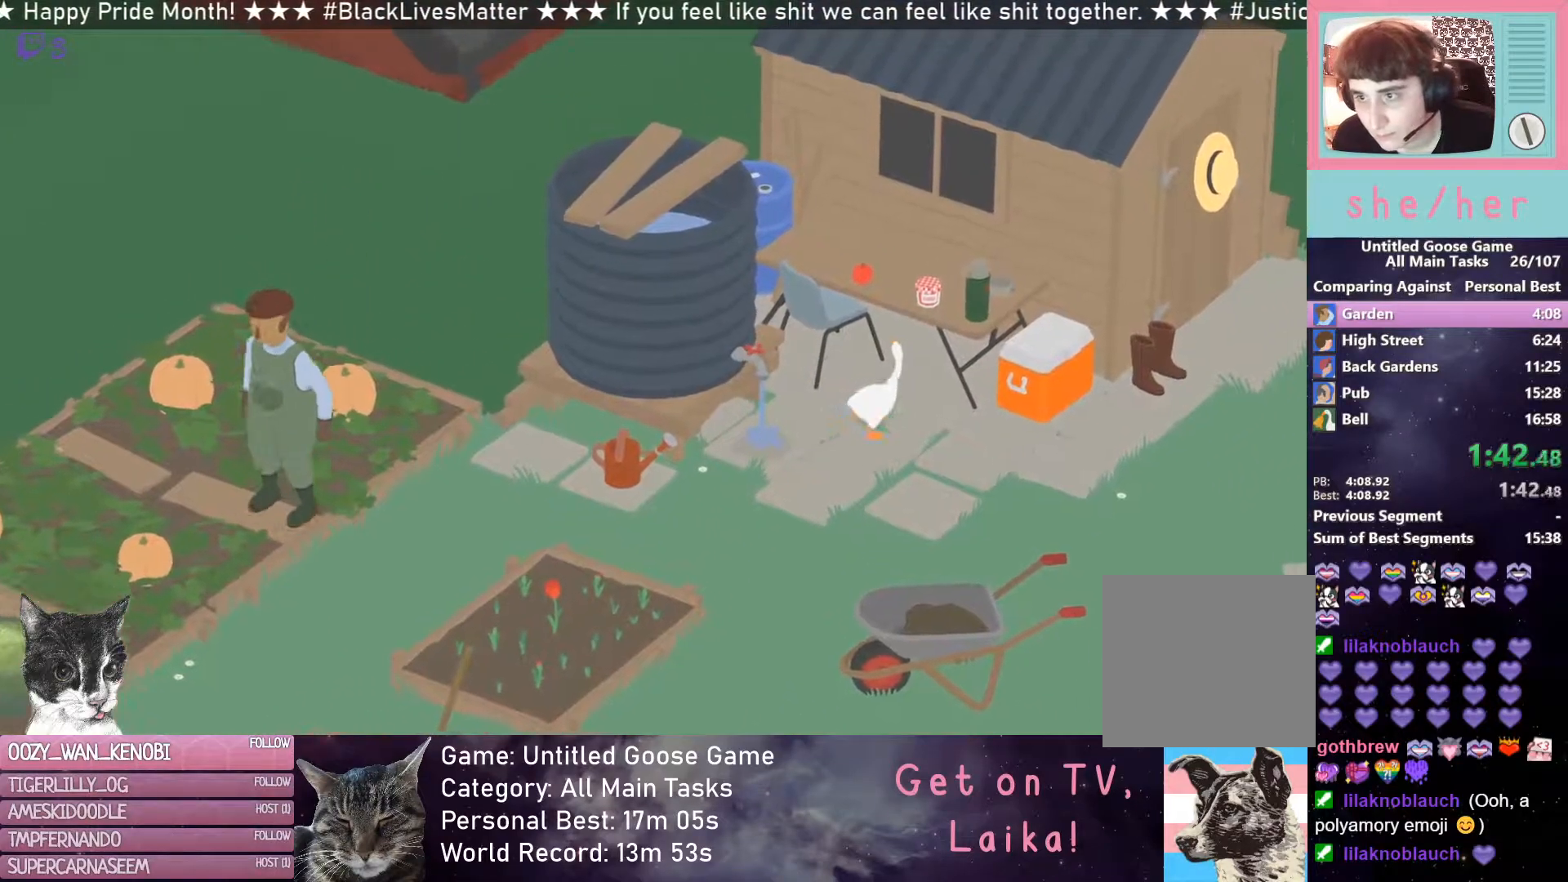
{"buttons": ["B"], "left_stick": "right", "events": [[67, "R2", "up"], [267, "left_stick", "right"], [450, "B", "down"]]}